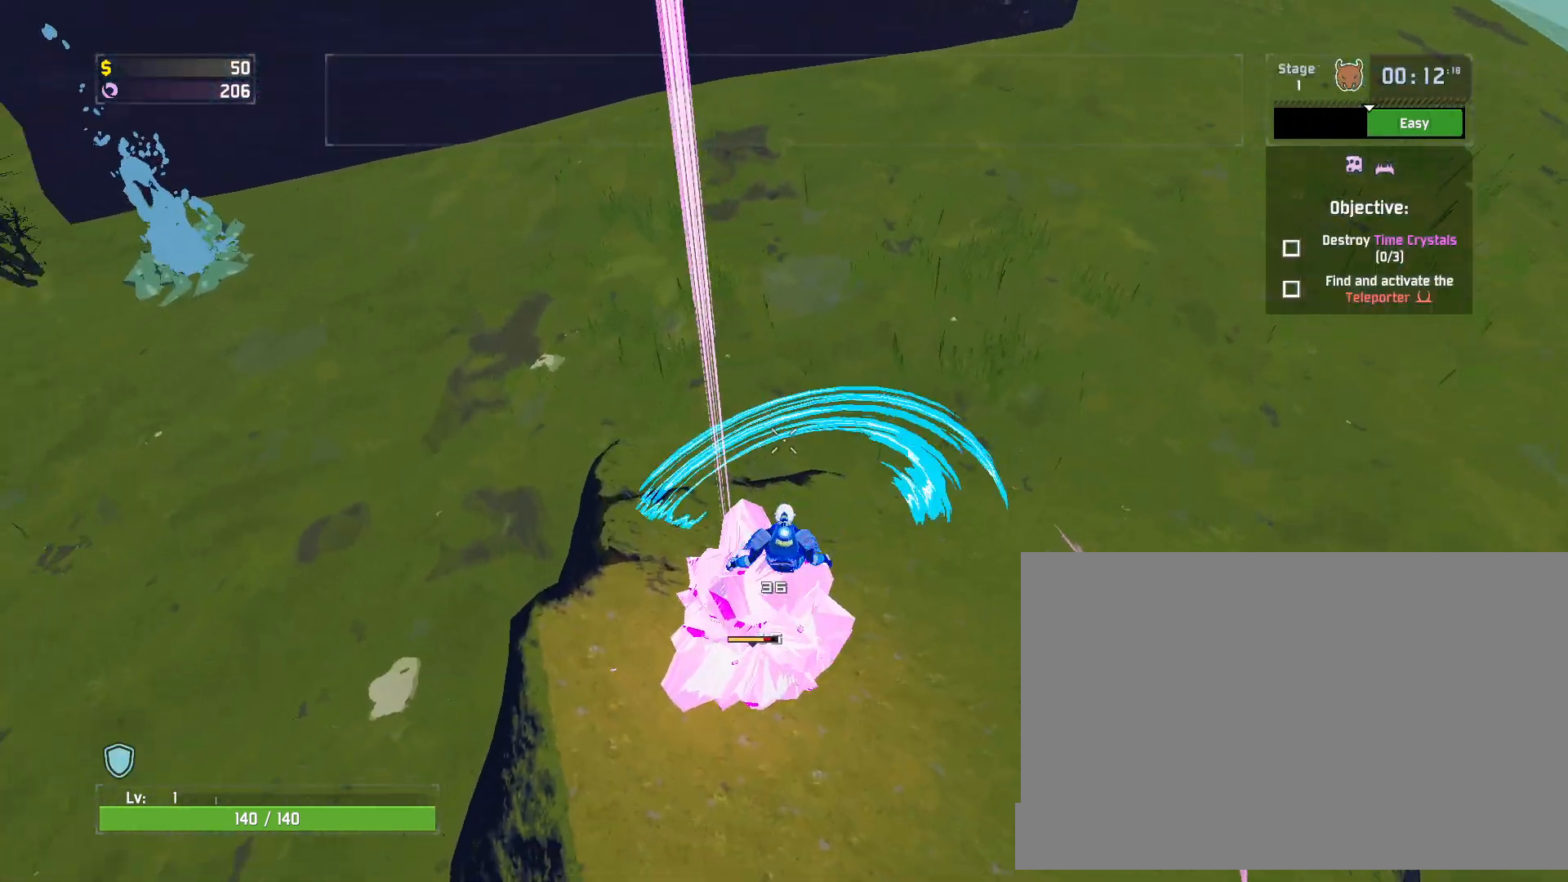
Gameplay with keyboard and mouse; each line is a JSON object with the keys and mouse buttons held at the frame after it. "events" lists presses ("down") and releases ("up") of "a", "ctrl", "d", "e", "f", "q", "r", "s", "shift", "space", "w", "mouse_left", "mouse_wheel", "mouse_right", "mouse_mb4" and "mouse_mb5" between this image and that frame as [ms after this image, input, new state], when the widget could be followed in between. "mouse_left", "mouse_wheel", "mouse_right", "mouse_mb4", "mouse_mb5" = the "left", "wheel", "right", "mb4", "mb5" buttons of the "mouse" list. No other keys are recorded. "wheel" means that the mouse wheel is clicked or scrolled. Mouse movement is not recorded.
{"keys": ["w"], "mouse": ["left"], "events": [[83, "d", "down"], [100, "q", "up"], [450, "d", "up"]]}
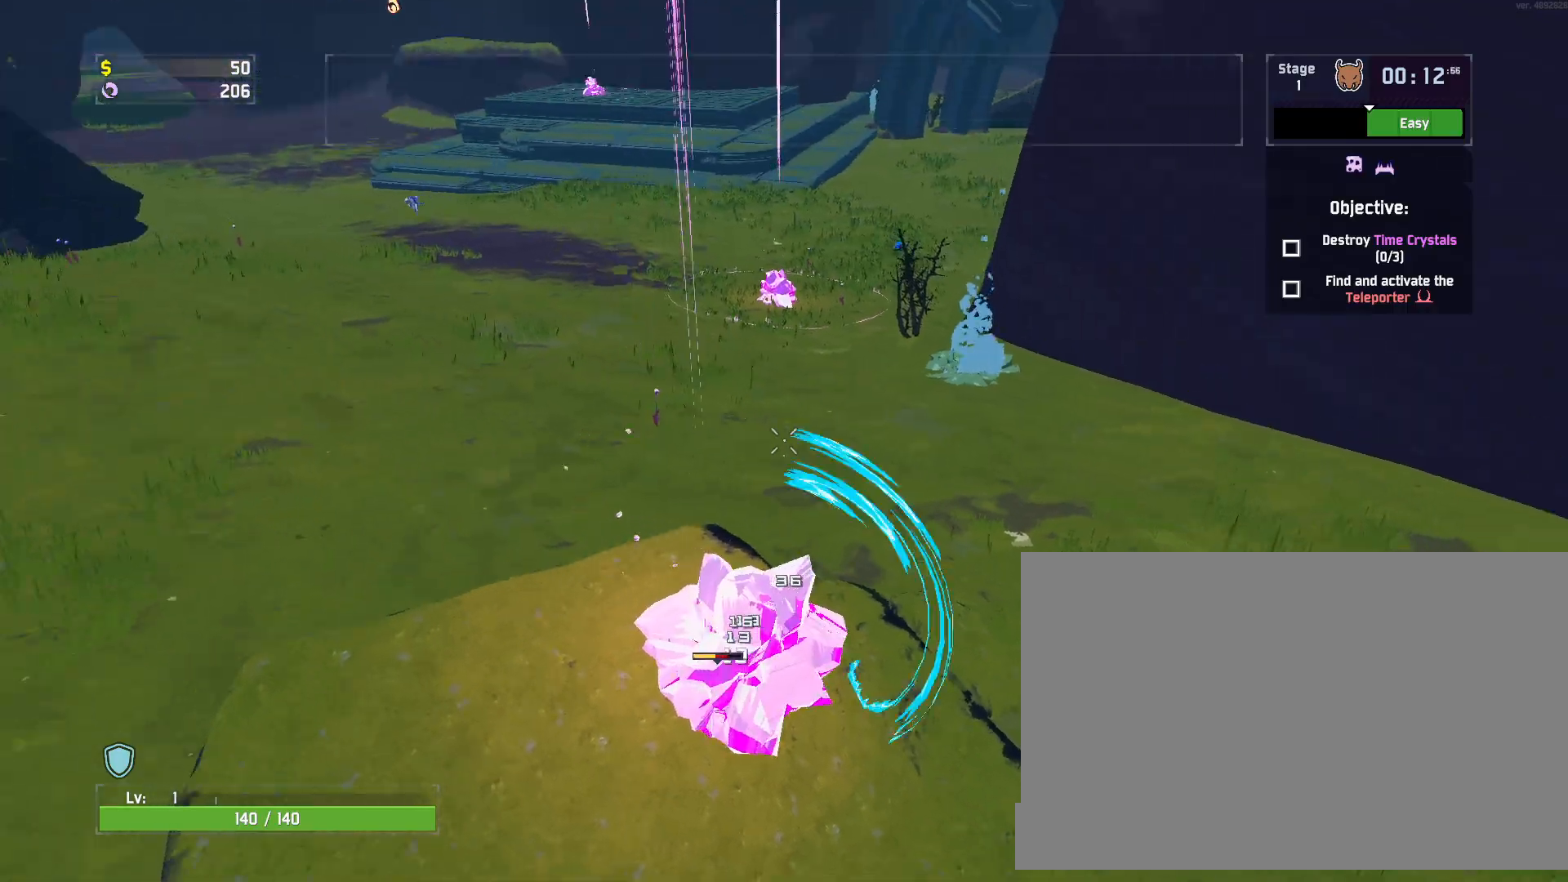
{"keys": ["w"], "mouse": ["left"], "events": []}
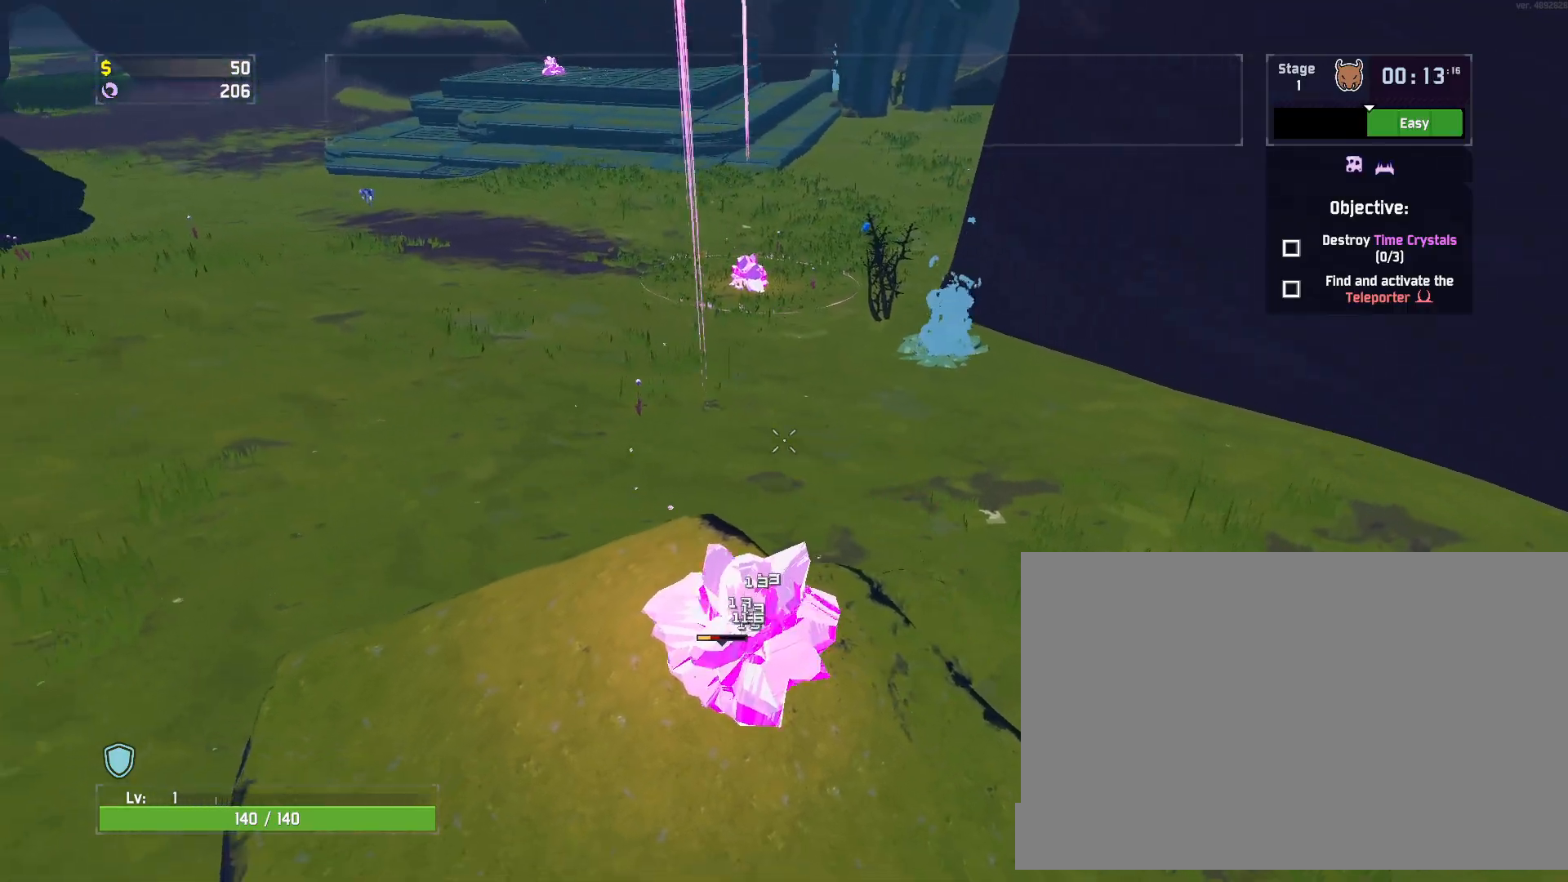
{"keys": ["w"], "mouse": [], "events": [[83, "e", "down"], [100, "mouse_left", "up"], [500, "e", "up"]]}
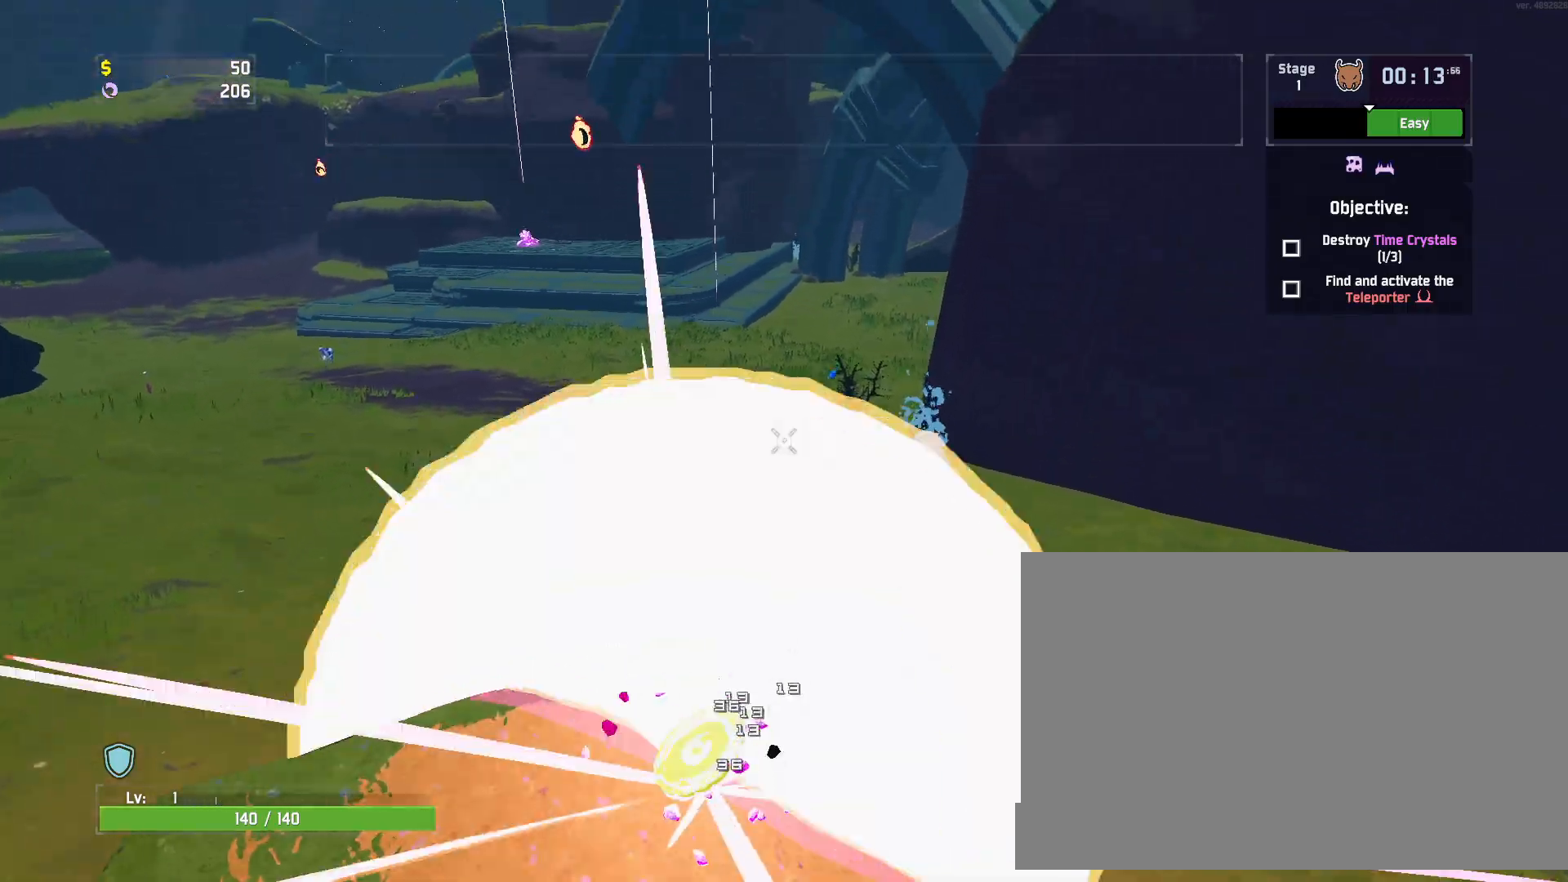
{"keys": ["e", "w"], "mouse": [], "events": [[100, "e", "down"]]}
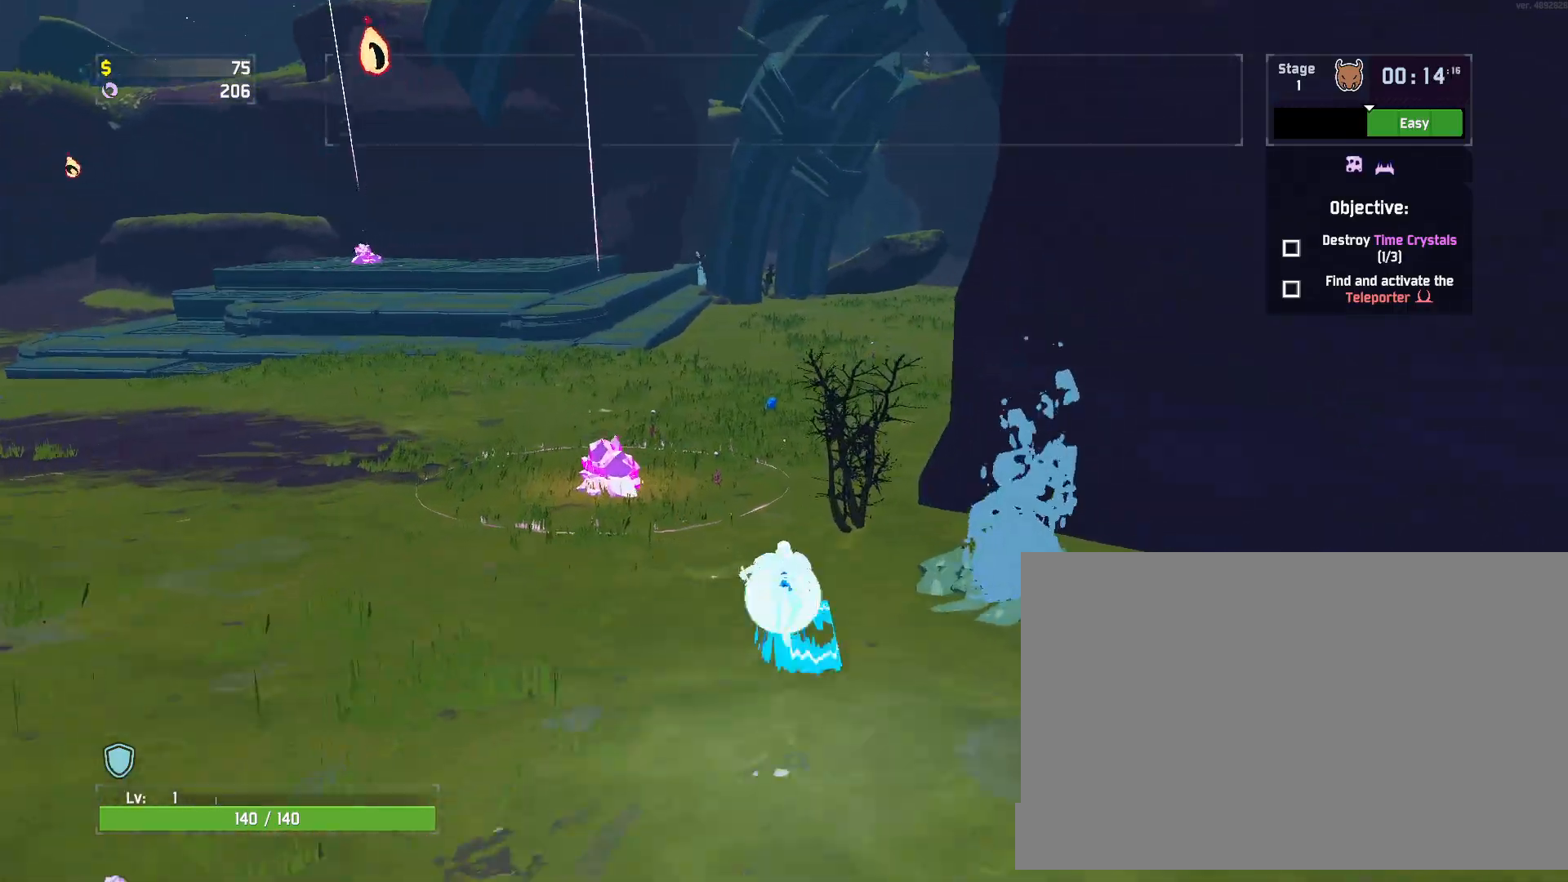
{"keys": ["d", "w"], "mouse": [], "events": [[150, "e", "up"], [167, "shift", "down"], [200, "mouse_left", "down"], [300, "shift", "up"], [333, "d", "down"], [333, "mouse_left", "up"]]}
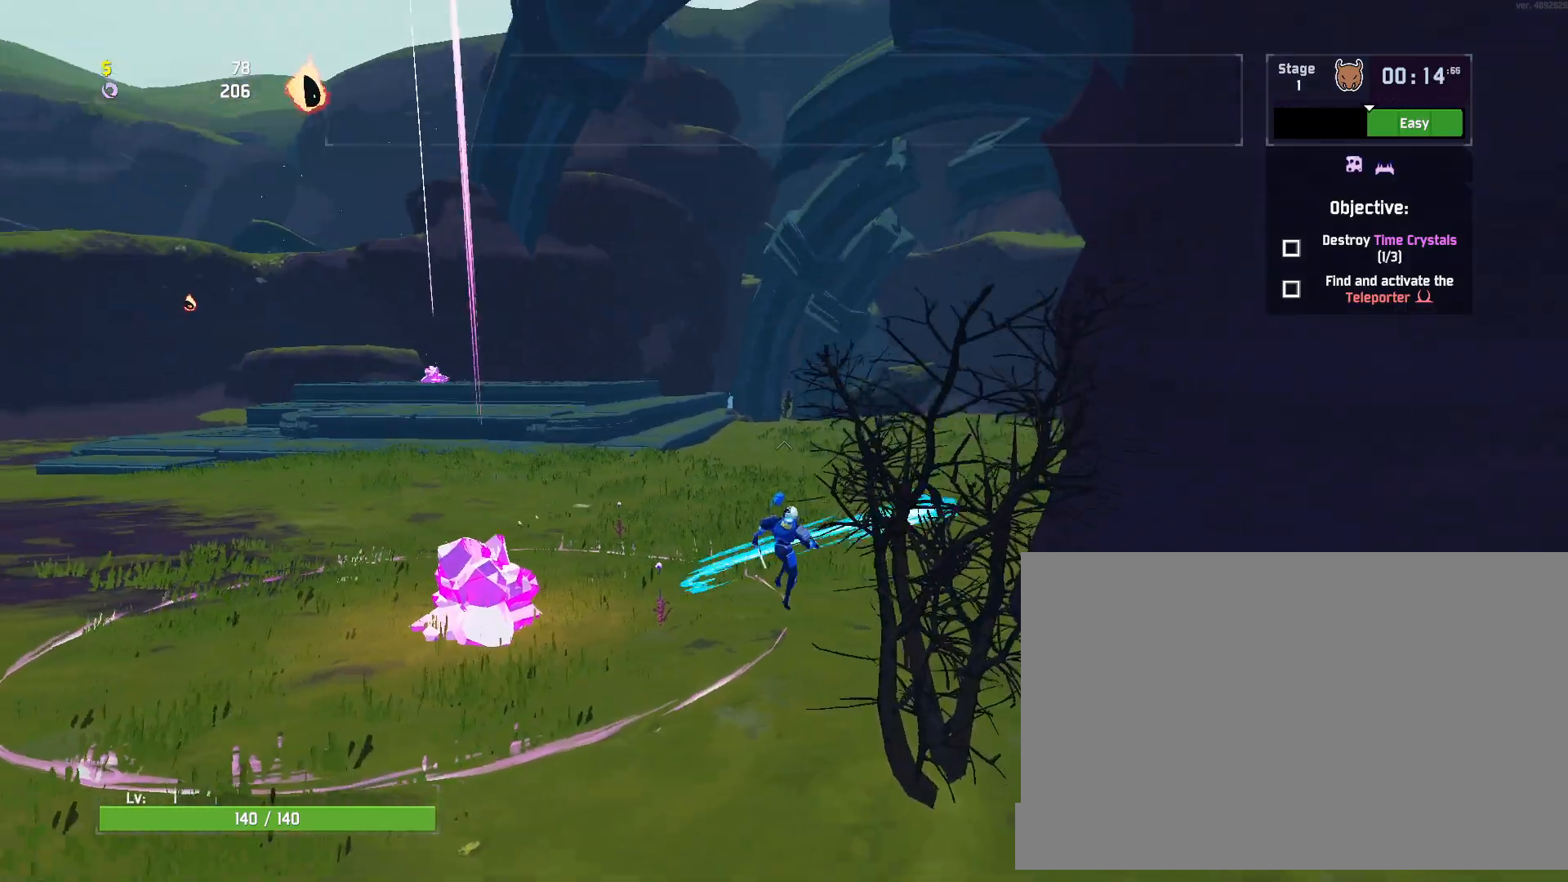
{"keys": ["d", "w"], "mouse": [], "events": []}
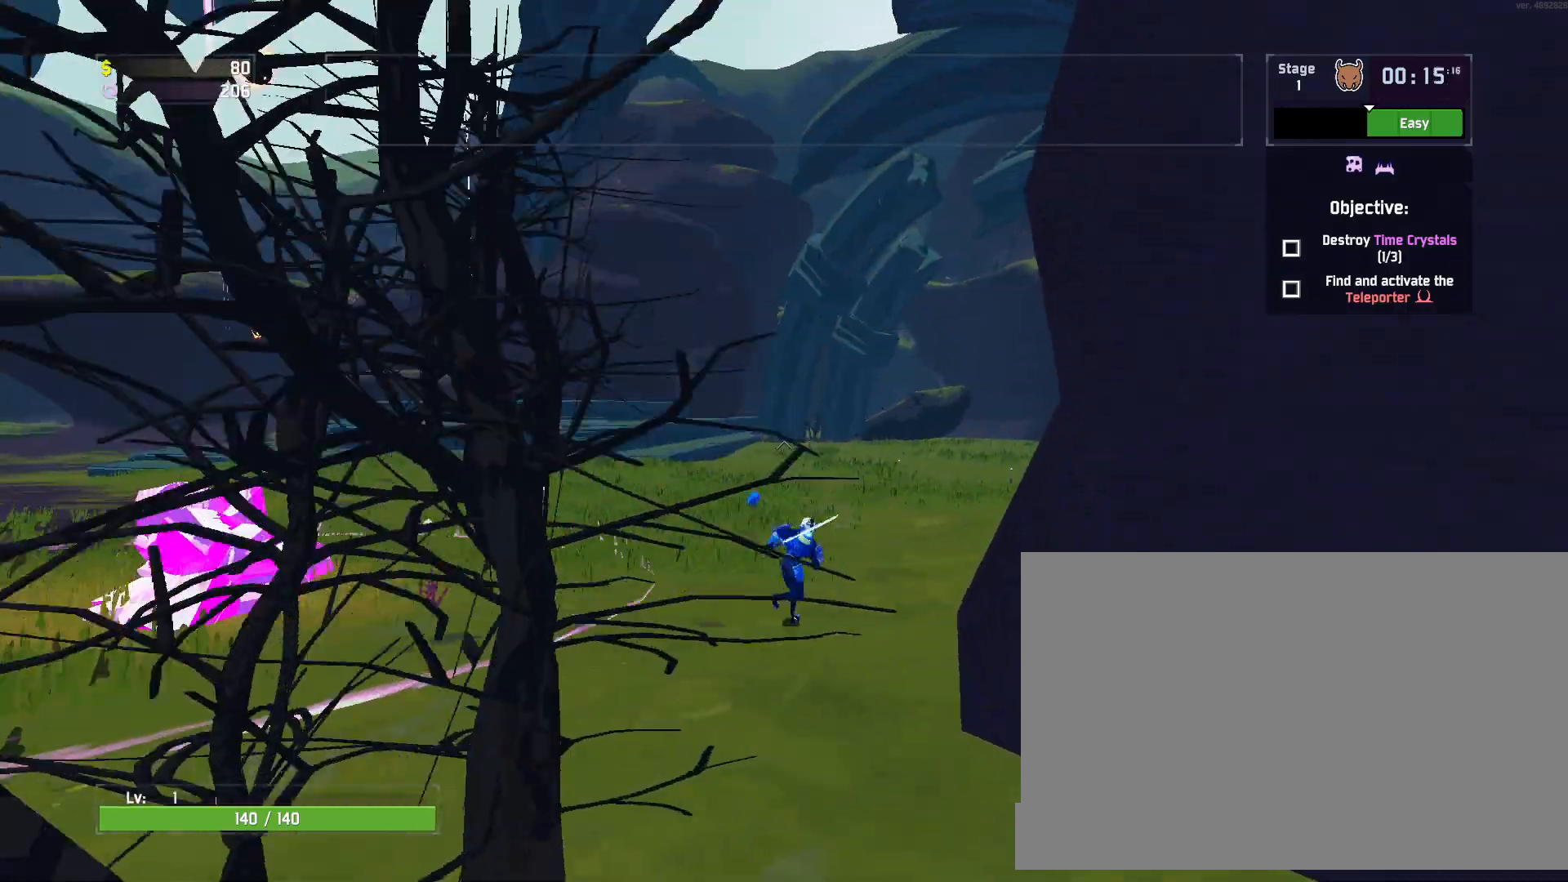
{"keys": ["a", "s"], "mouse": [], "events": [[50, "w", "up"], [100, "d", "up"], [117, "a", "down"], [167, "s", "down"]]}
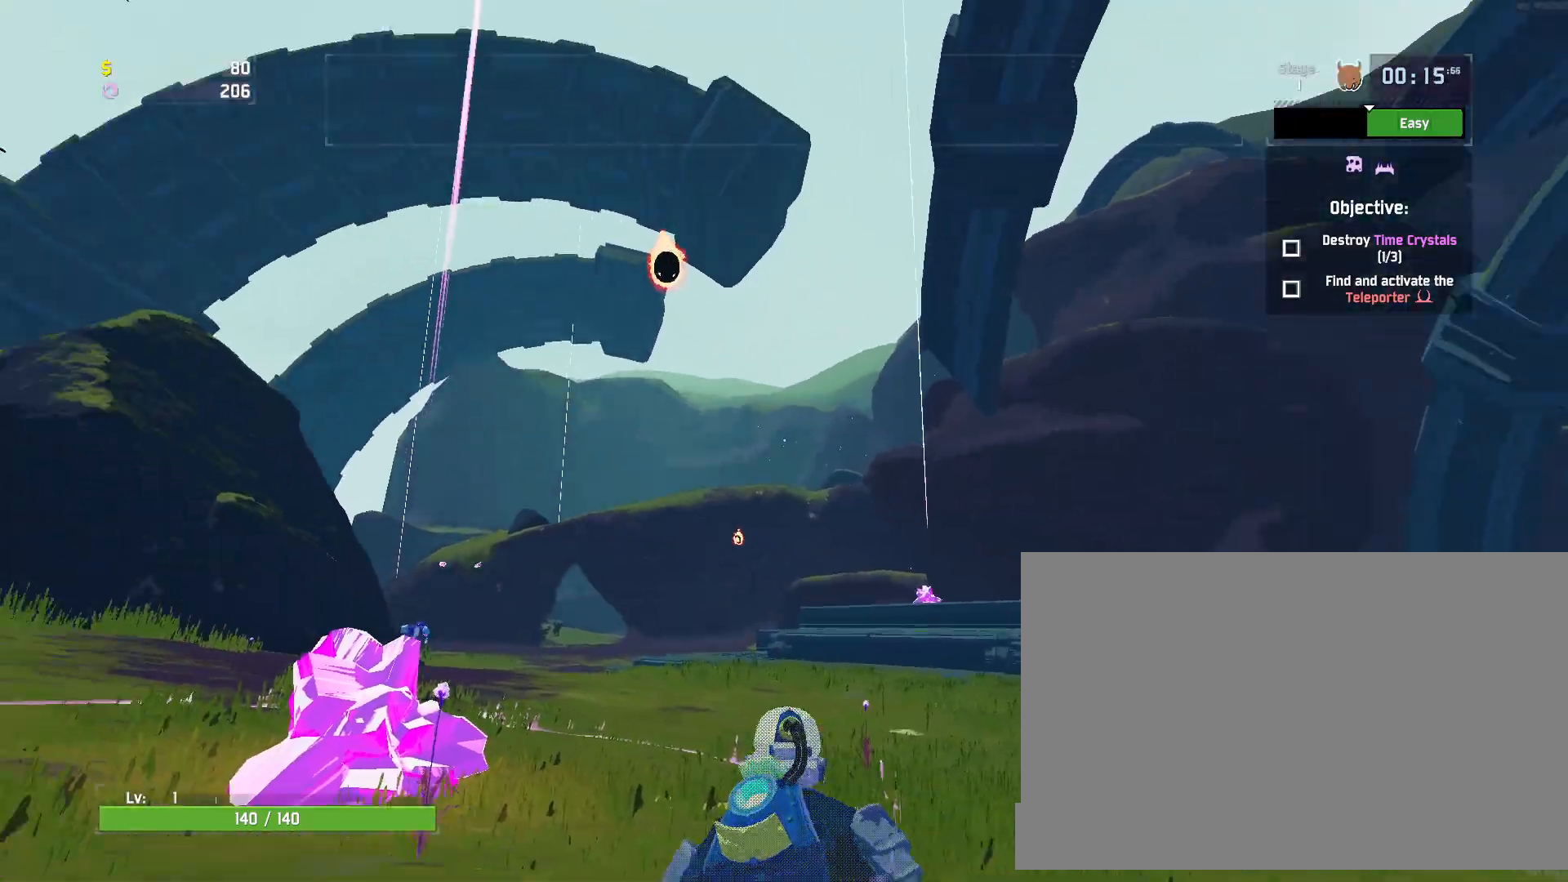
{"keys": [], "mouse": [], "events": [[50, "a", "up"], [83, "s", "up"]]}
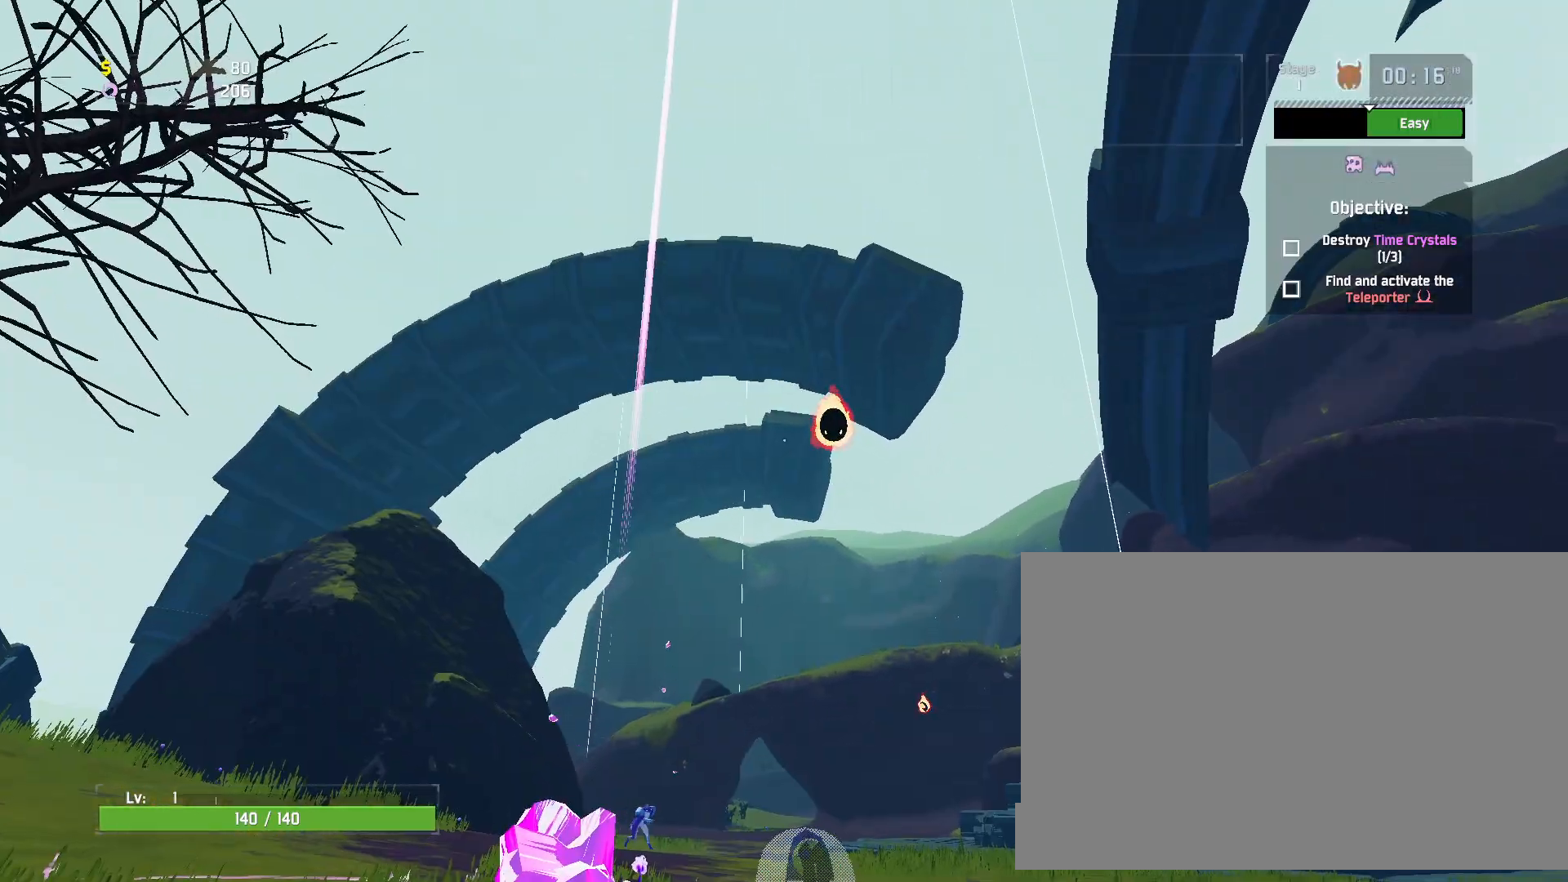
{"keys": ["d", "shift", "w"], "mouse": [], "events": [[383, "d", "down"], [417, "w", "down"], [450, "shift", "down"]]}
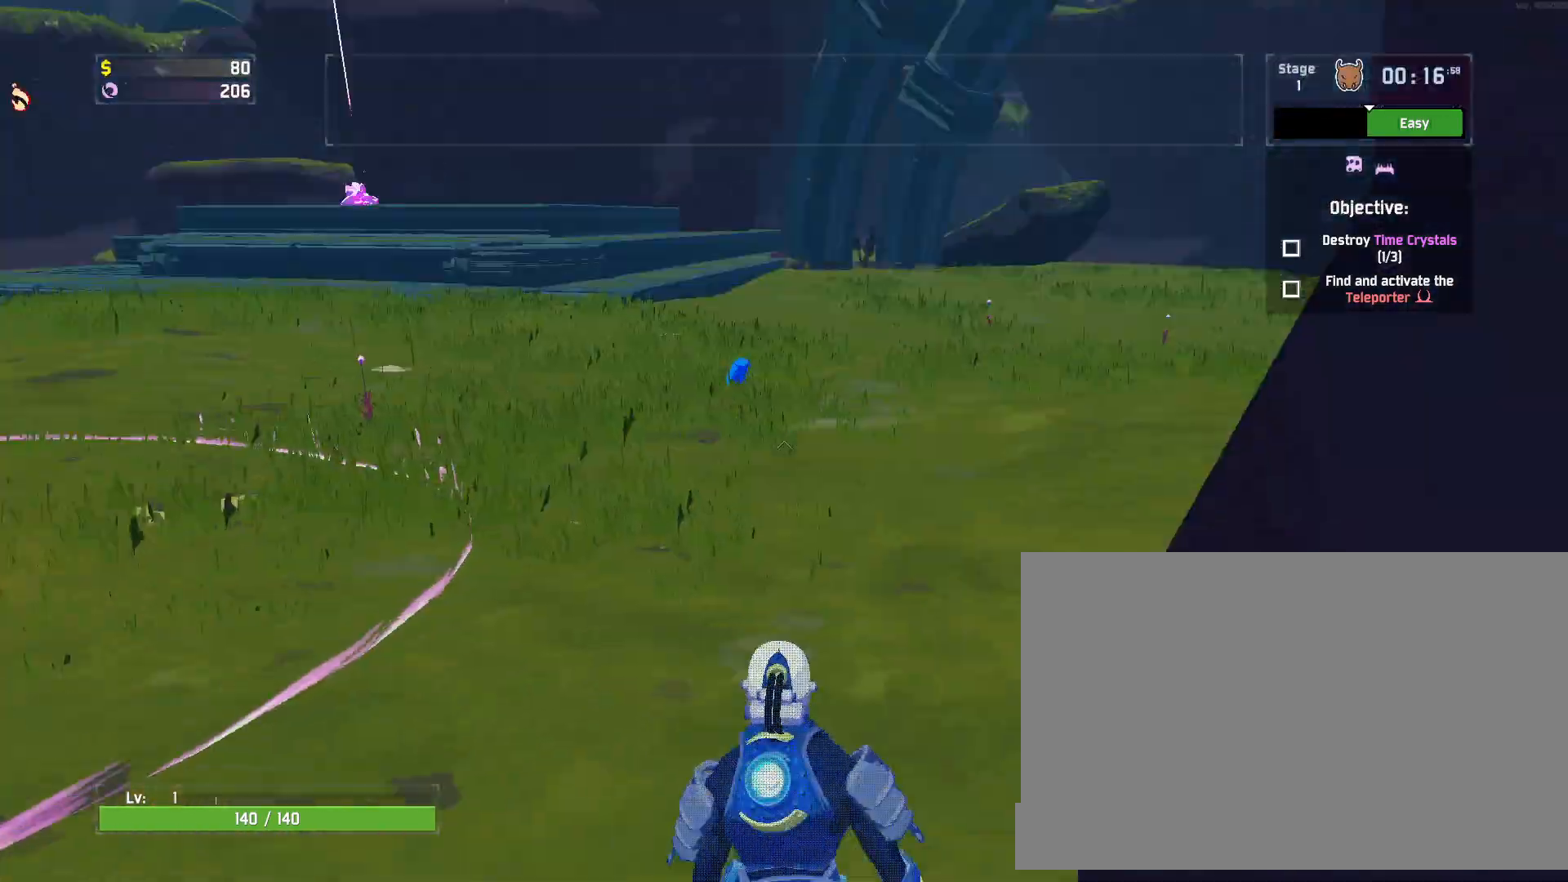
{"keys": ["d"], "mouse": [], "events": [[67, "shift", "up"], [483, "w", "up"]]}
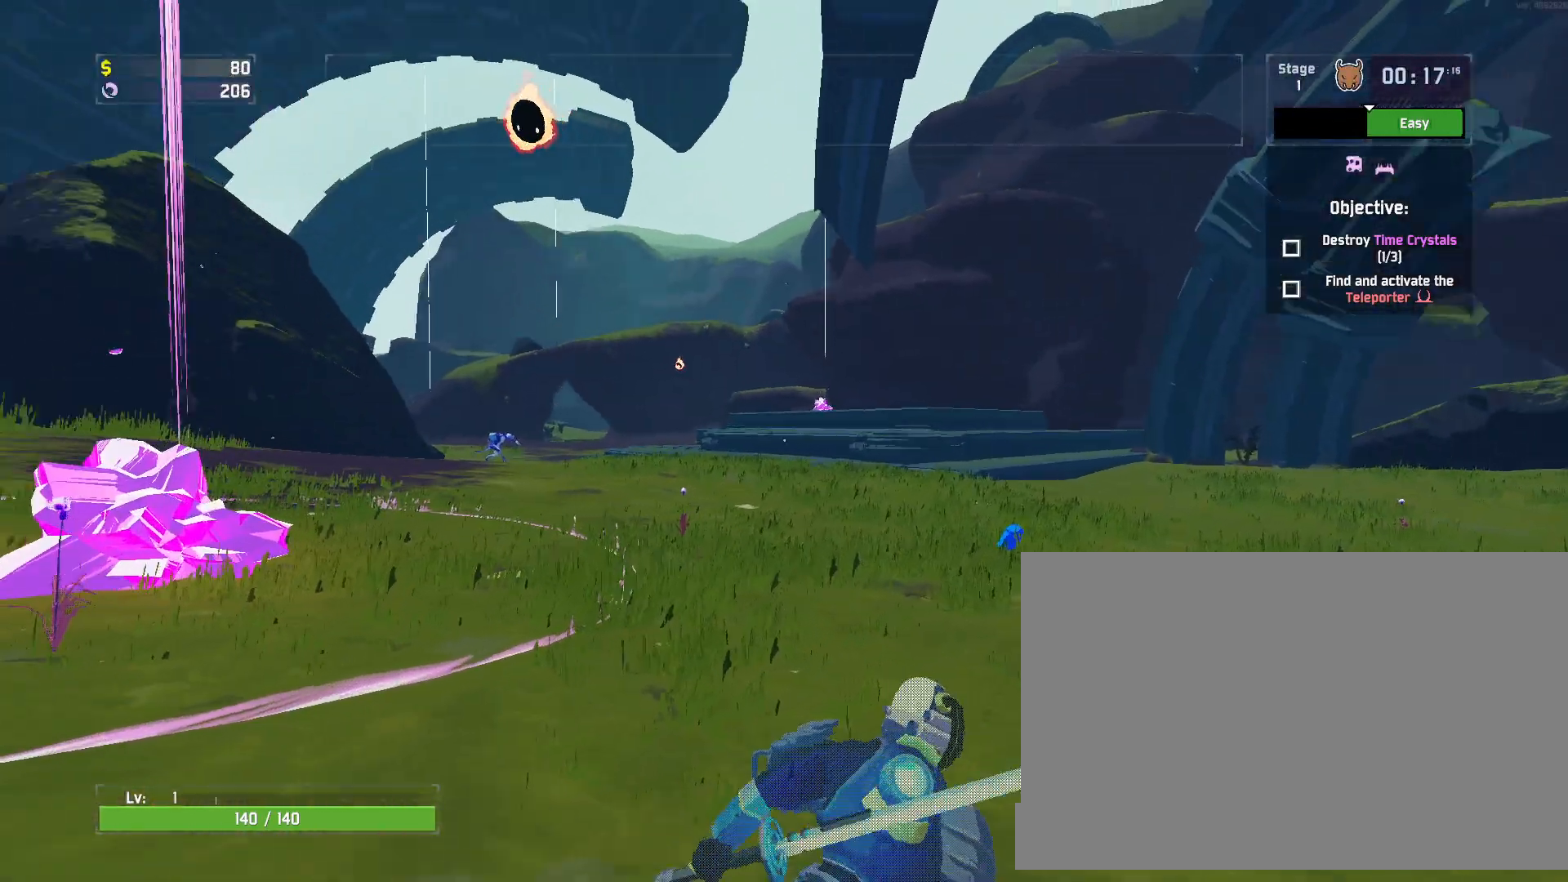
{"keys": ["d"], "mouse": [], "events": []}
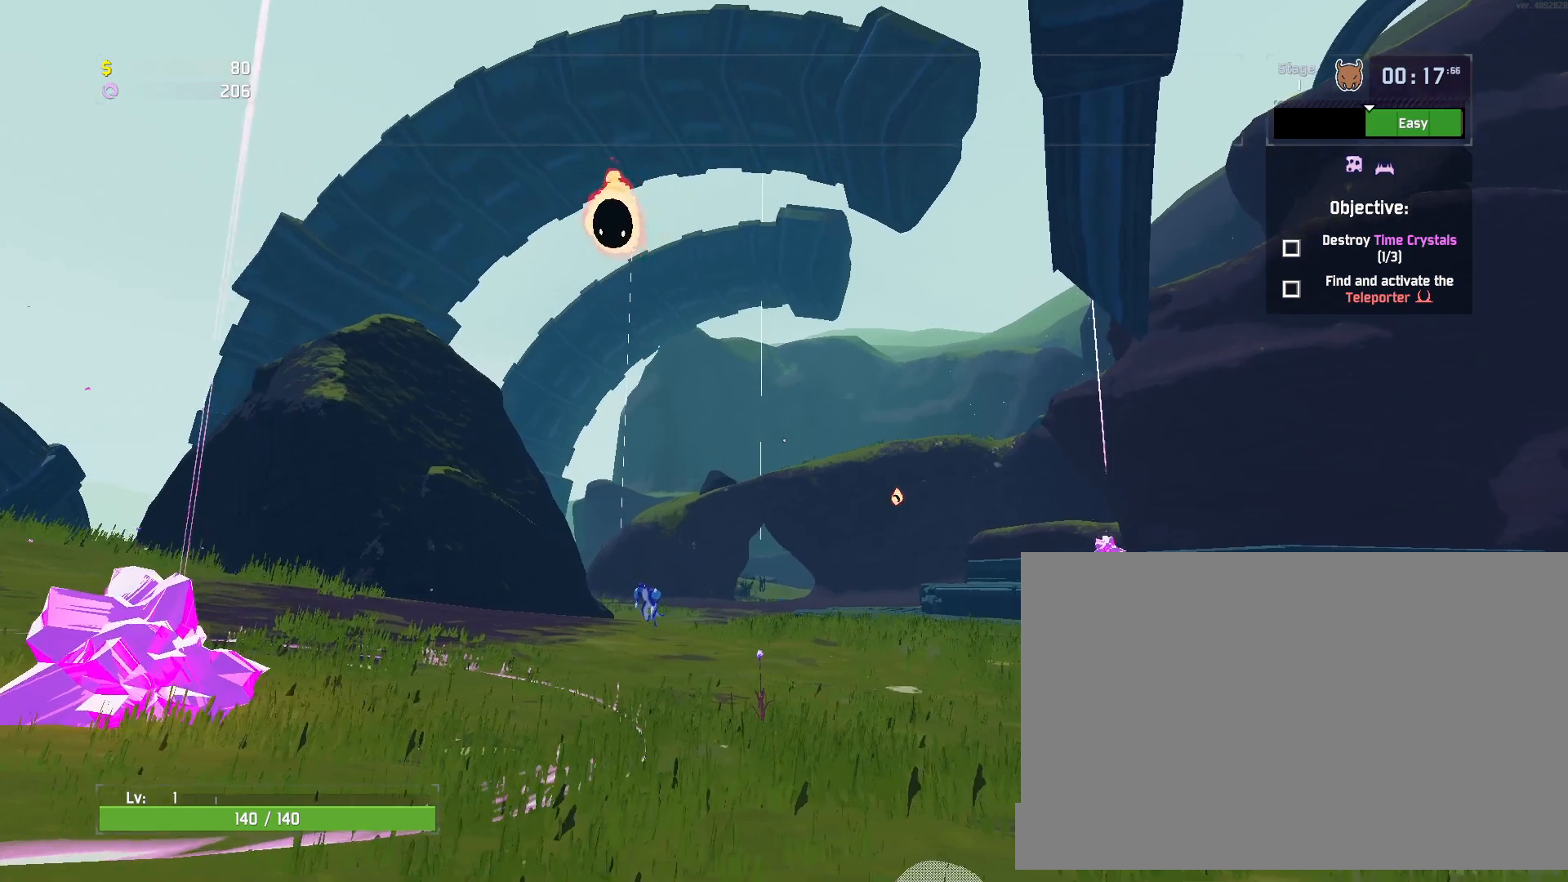
{"keys": ["d"], "mouse": [], "events": []}
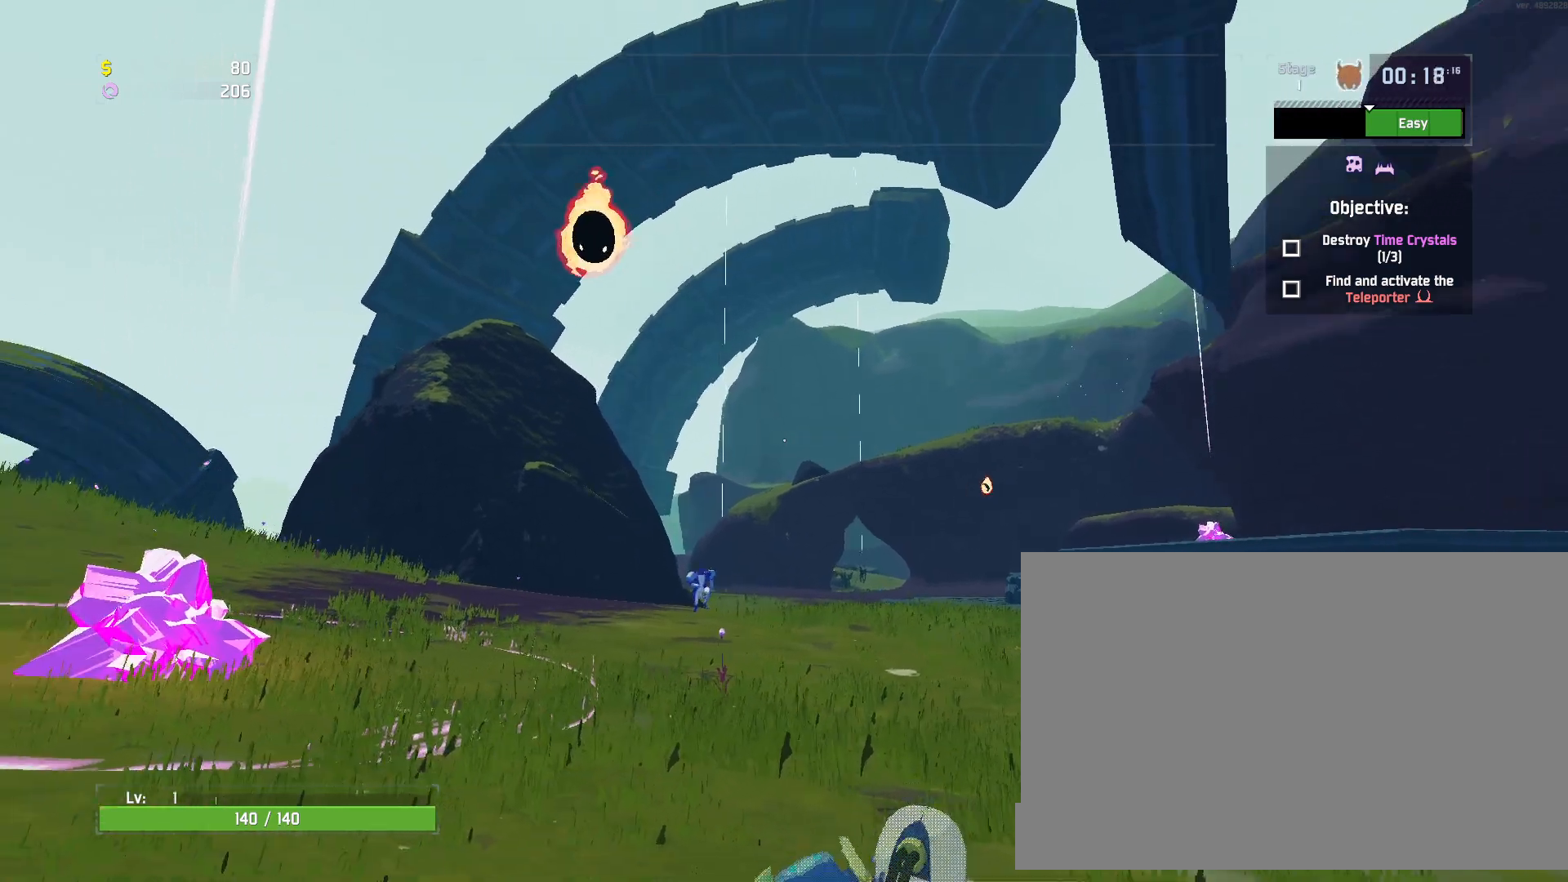
{"keys": ["d", "s"], "mouse": [], "events": [[217, "s", "down"]]}
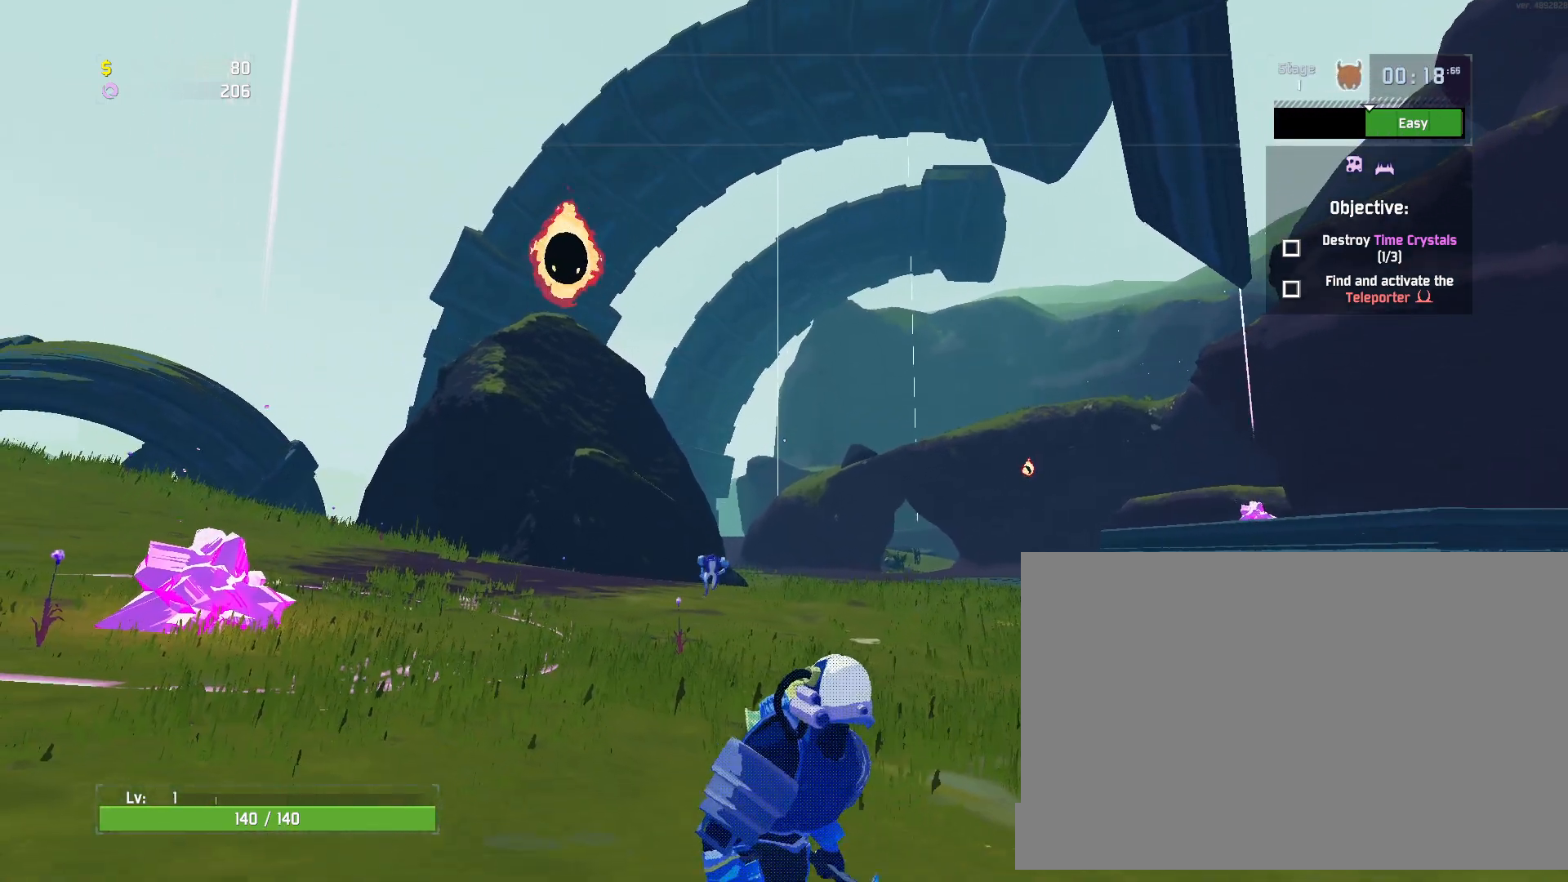
{"keys": ["d"], "mouse": [], "events": [[100, "s", "up"]]}
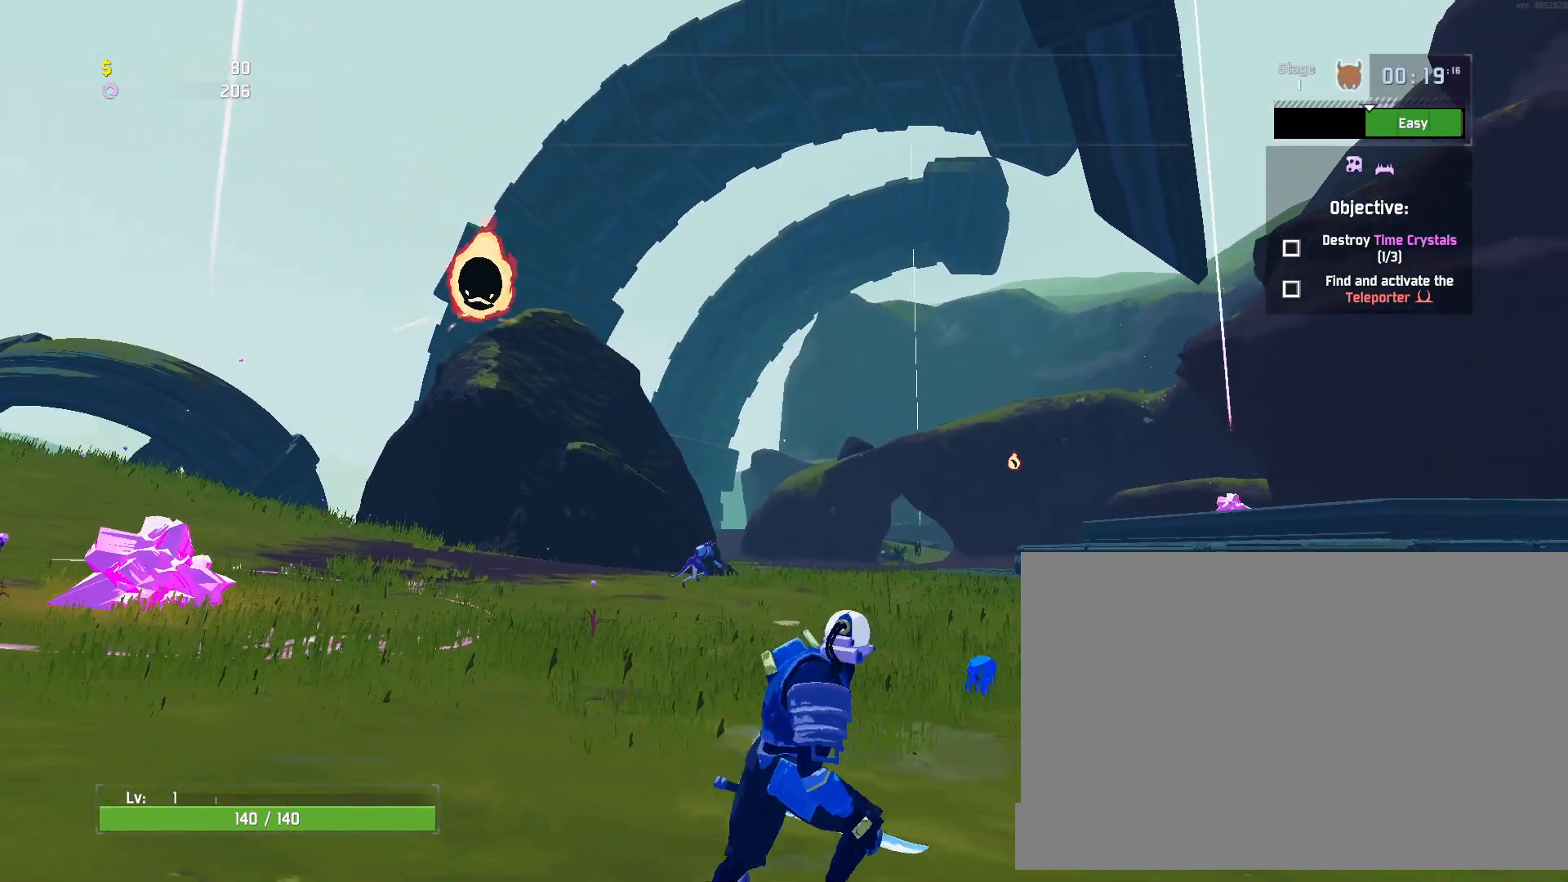
{"keys": ["w"], "mouse": [], "events": [[317, "w", "down"], [367, "shift", "down"], [400, "d", "up"], [500, "shift", "up"]]}
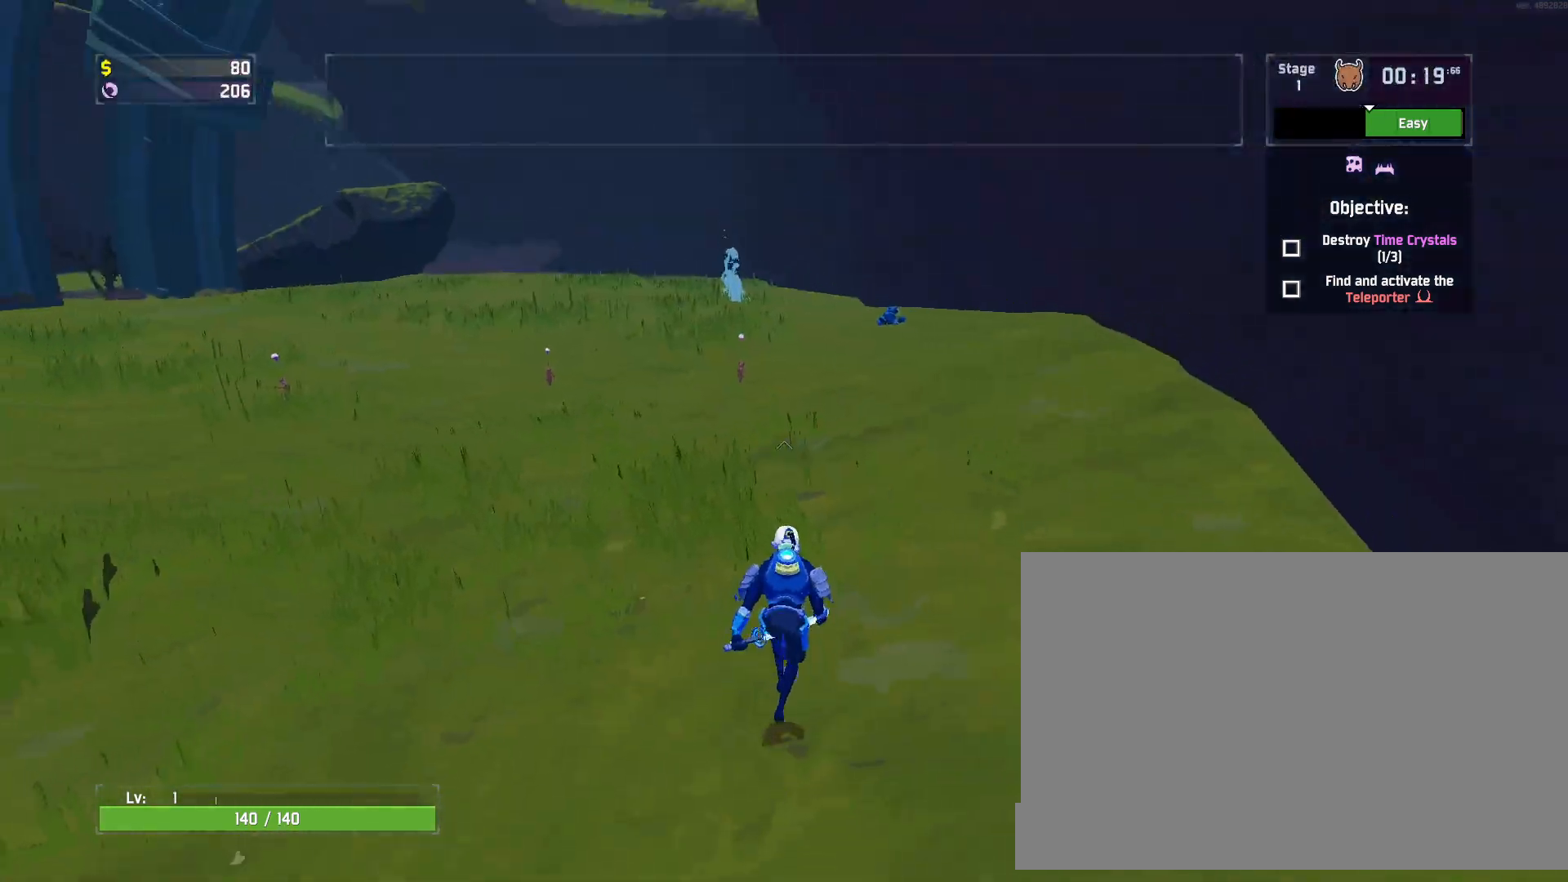
{"keys": ["w"], "mouse": [], "events": [[400, "q", "down"], [450, "q", "up"]]}
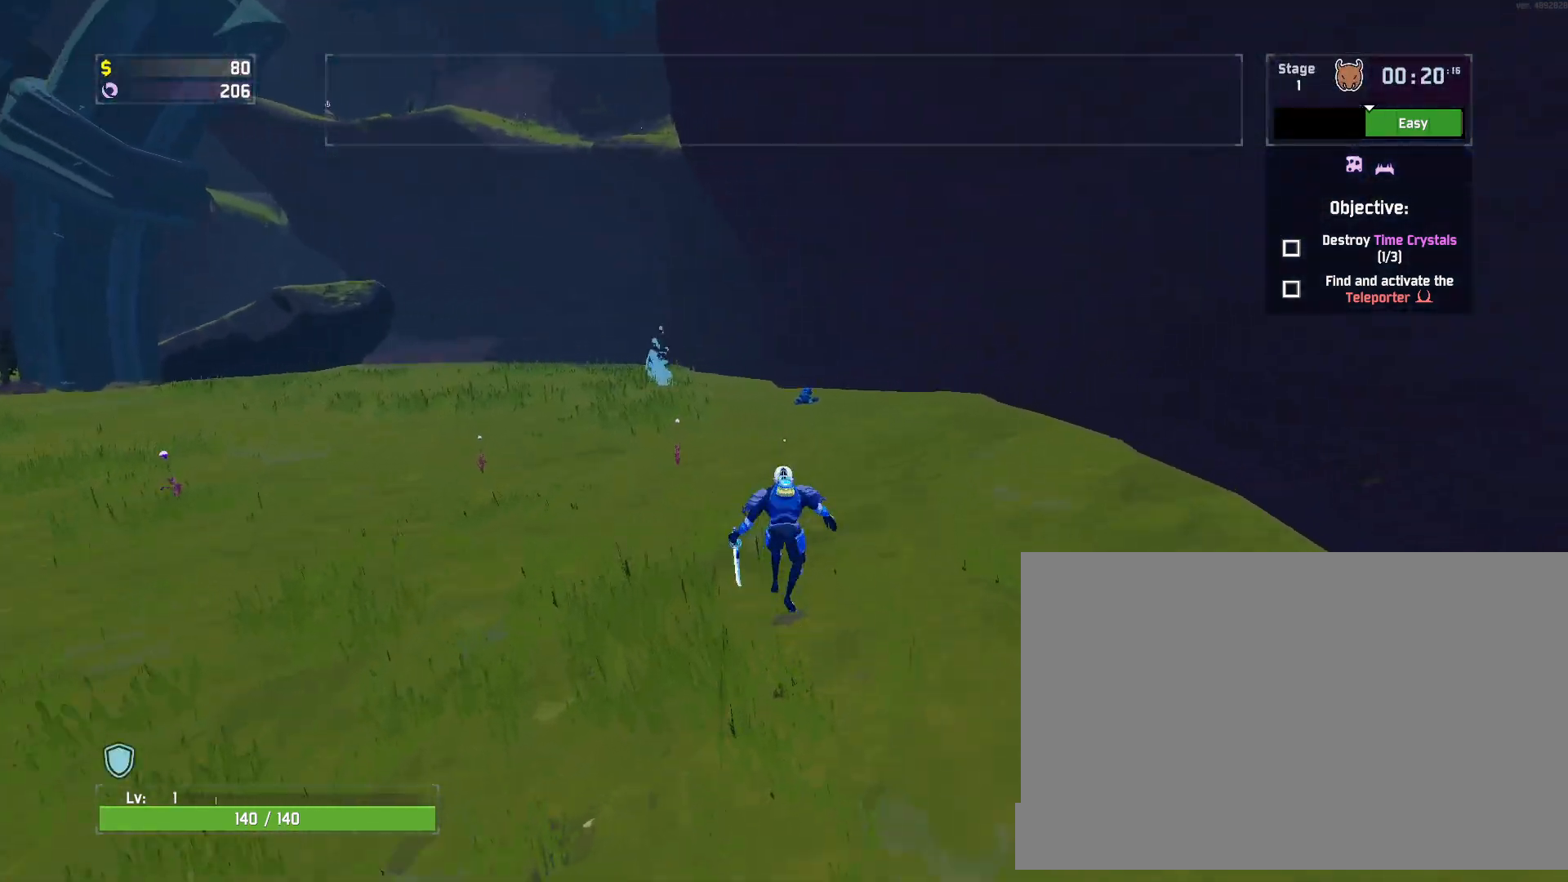
{"keys": ["r", "space", "w"], "mouse": [], "events": [[33, "q", "down"], [83, "q", "up"], [133, "q", "down"], [317, "shift", "down"], [333, "q", "up"], [333, "r", "down"], [433, "shift", "up"], [433, "space", "down"]]}
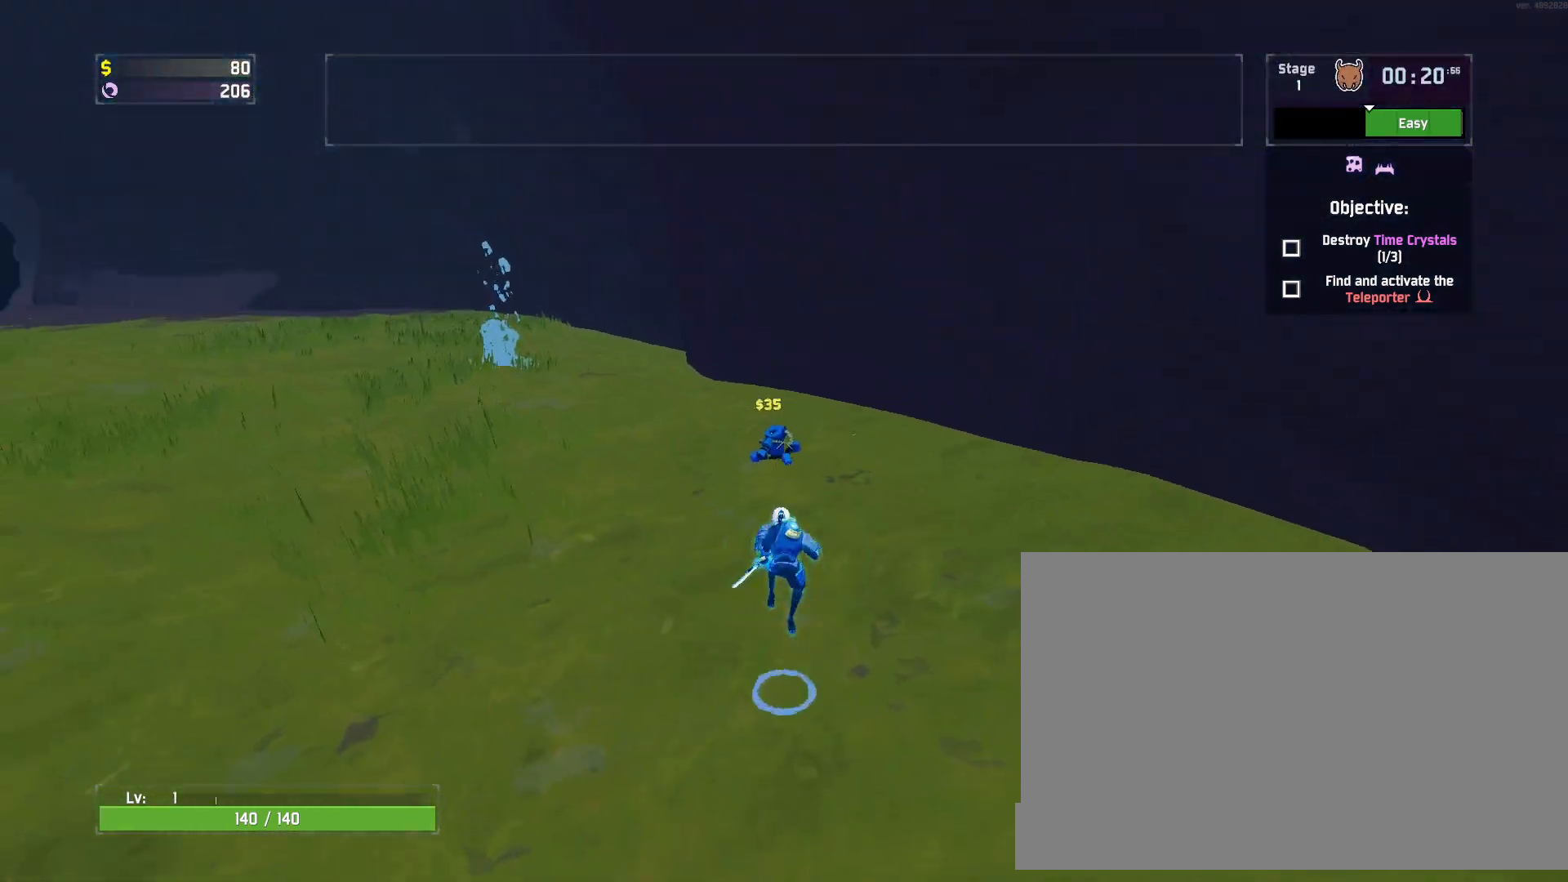
{"keys": ["r", "w"], "mouse": [], "events": [[83, "mouse_left", "down"], [117, "space", "up"], [183, "mouse_left", "up"]]}
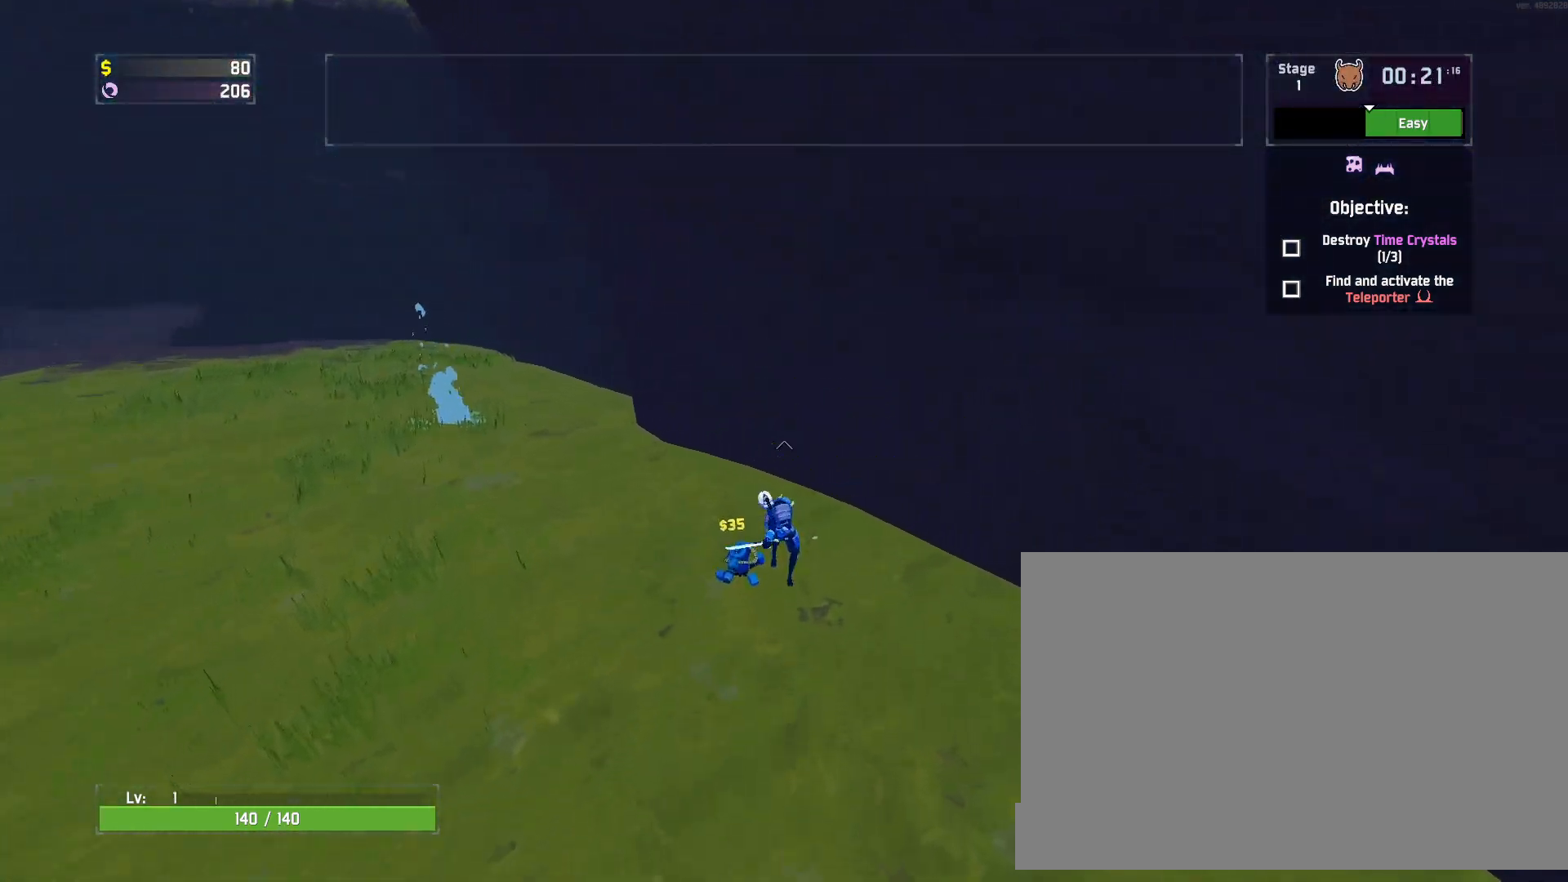
{"keys": ["r", "w"], "mouse": [], "events": []}
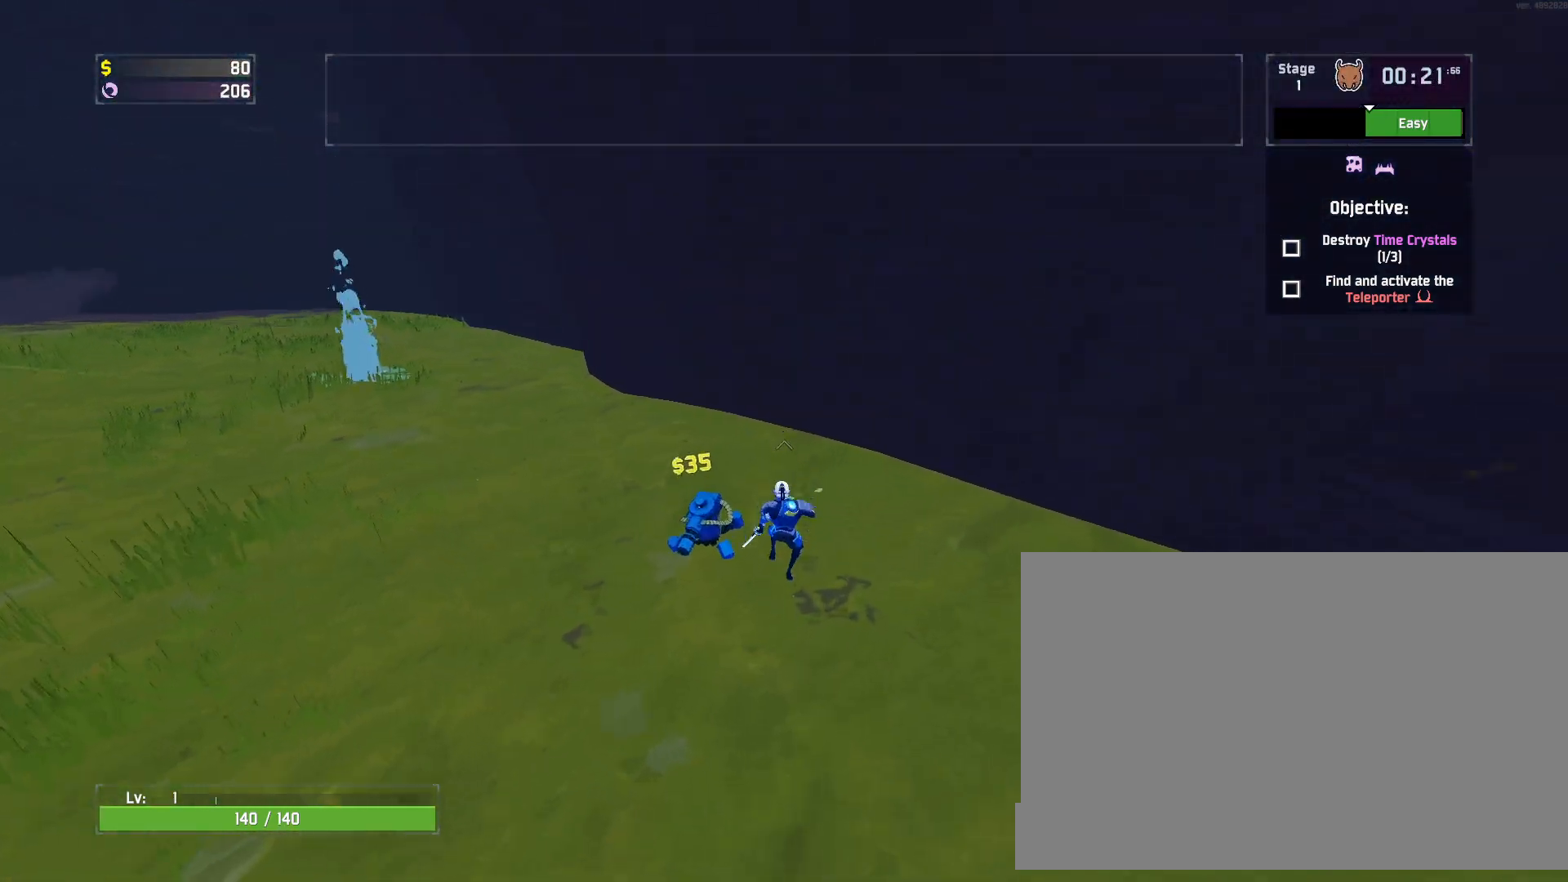
{"keys": ["d", "w"], "mouse": [], "events": [[250, "r", "up"], [350, "d", "down"]]}
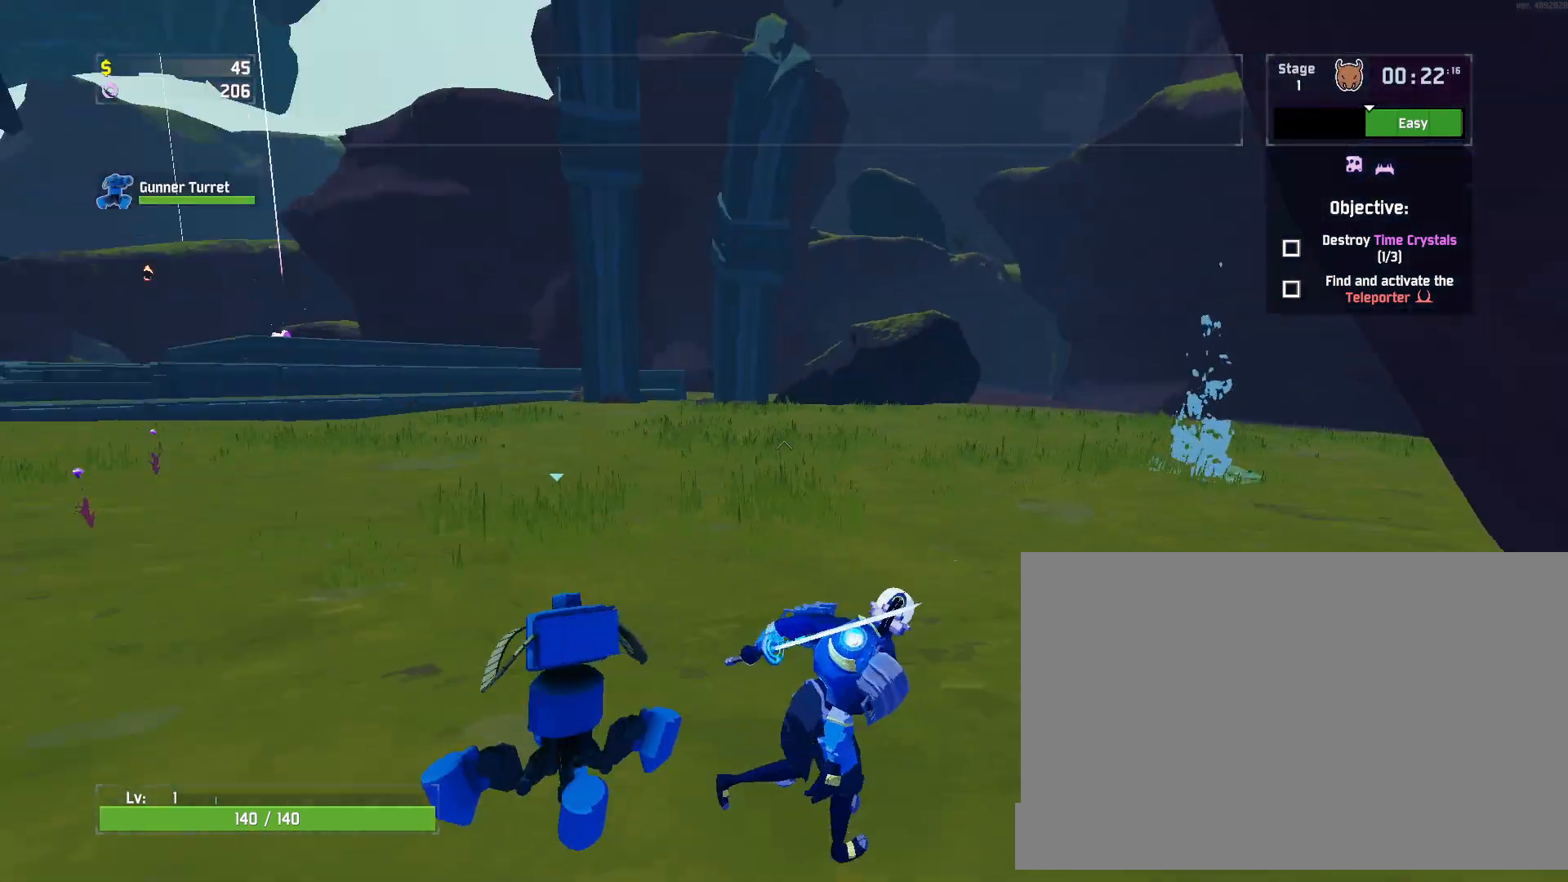
{"keys": ["d", "w"], "mouse": [], "events": [[117, "mouse_left", "down"], [233, "mouse_left", "up"]]}
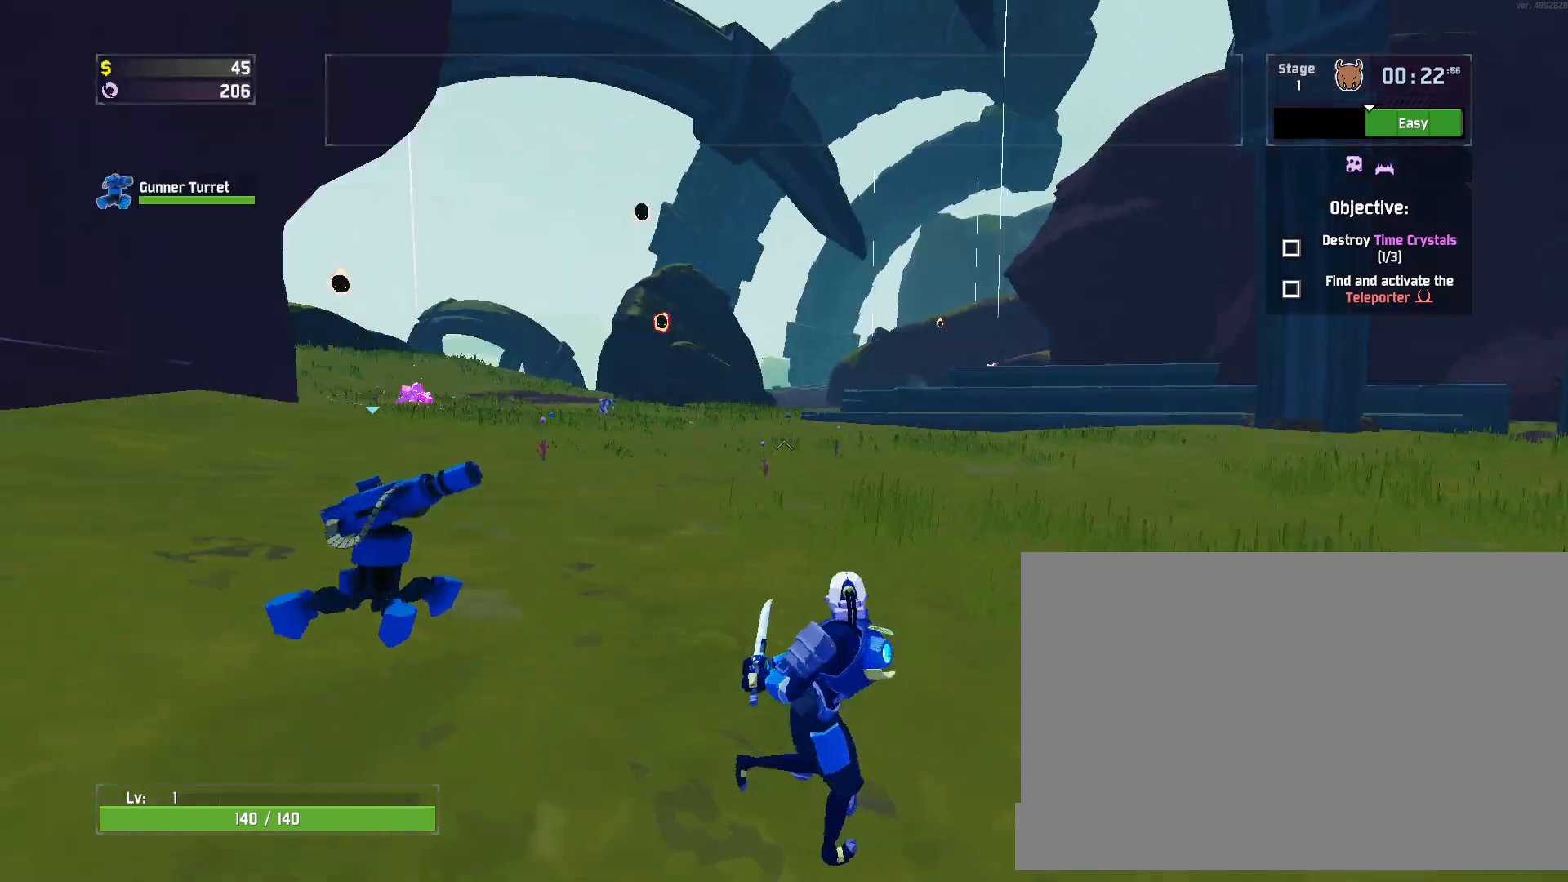
{"keys": ["a", "space", "w"], "mouse": [], "events": [[183, "a", "down"], [183, "d", "up"], [433, "space", "down"]]}
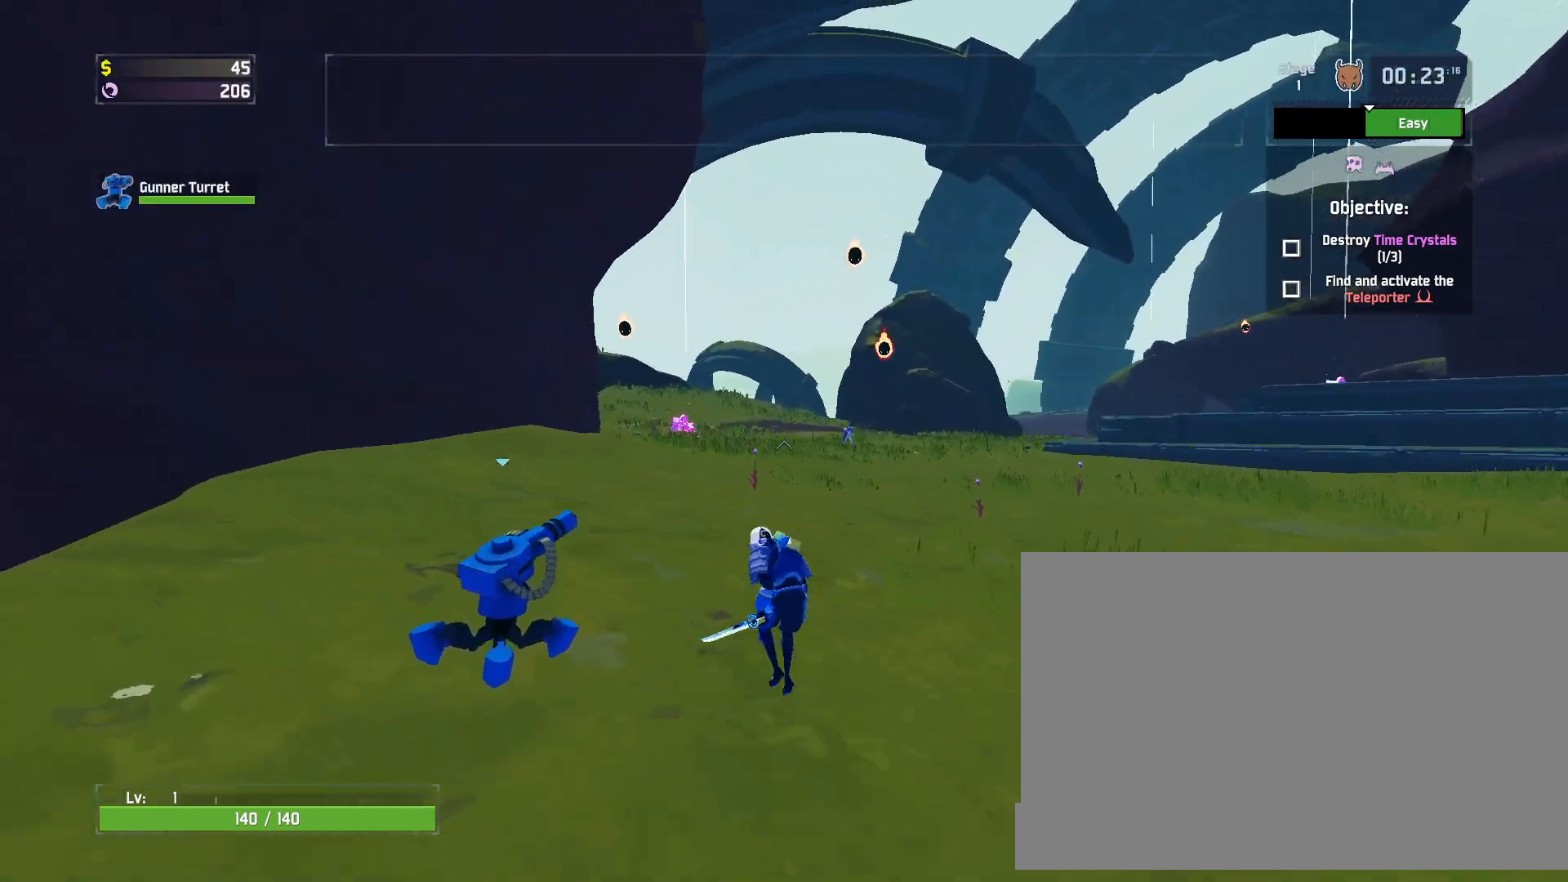
{"keys": ["a", "w"], "mouse": [], "events": [[100, "space", "up"]]}
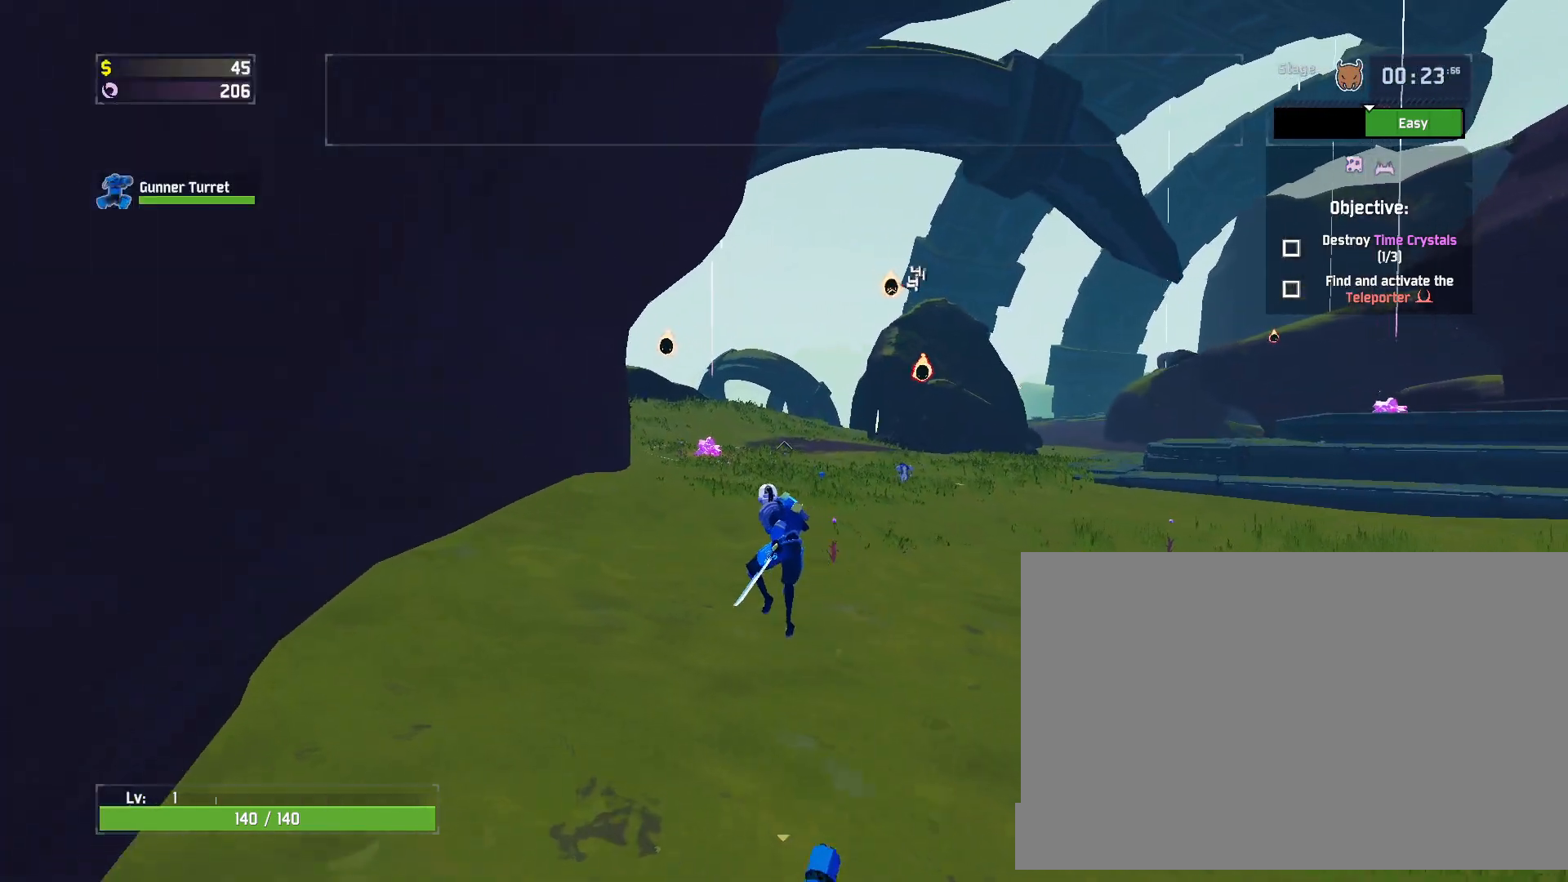
{"keys": ["space", "w"], "mouse": [], "events": [[383, "a", "up"], [467, "space", "down"]]}
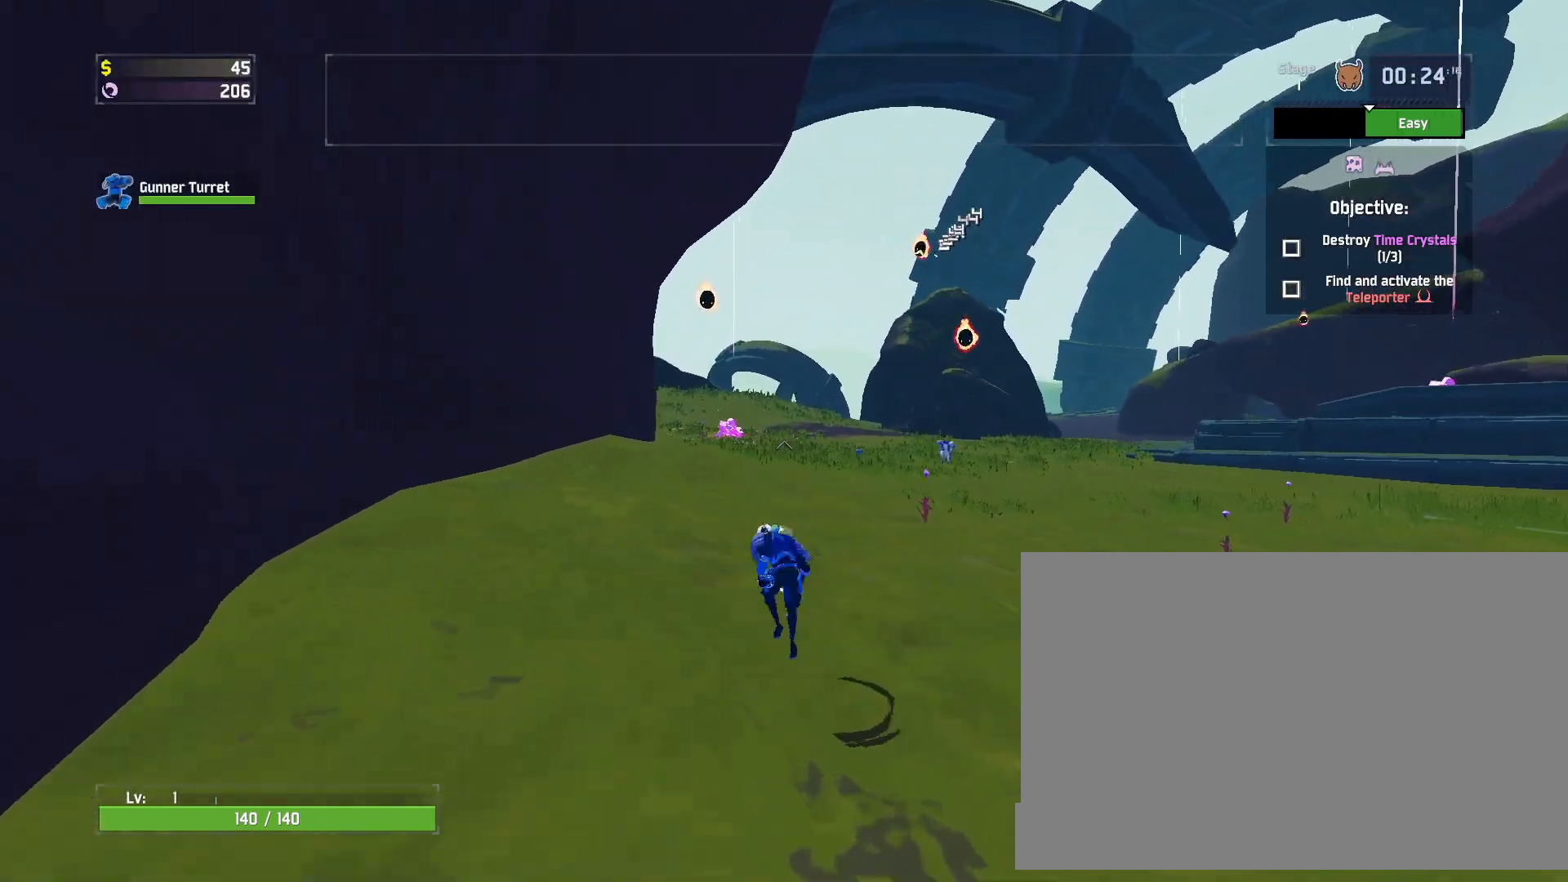
{"keys": ["a", "w"], "mouse": [], "events": [[117, "space", "up"], [383, "a", "down"]]}
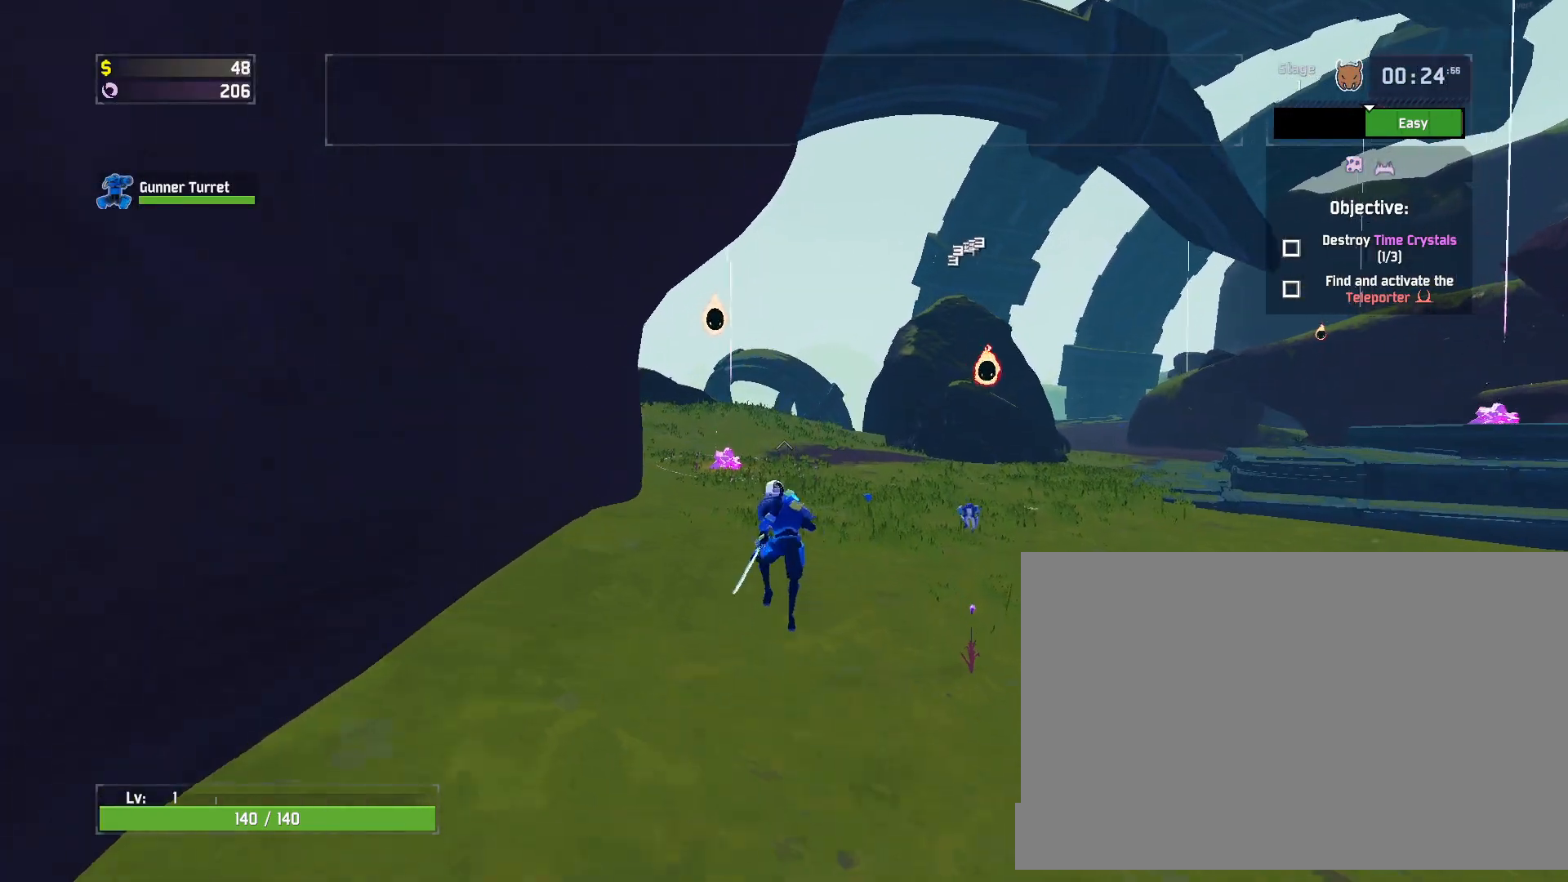
{"keys": ["w"], "mouse": [], "events": [[300, "mouse_left", "down"], [417, "a", "up"], [433, "mouse_left", "up"]]}
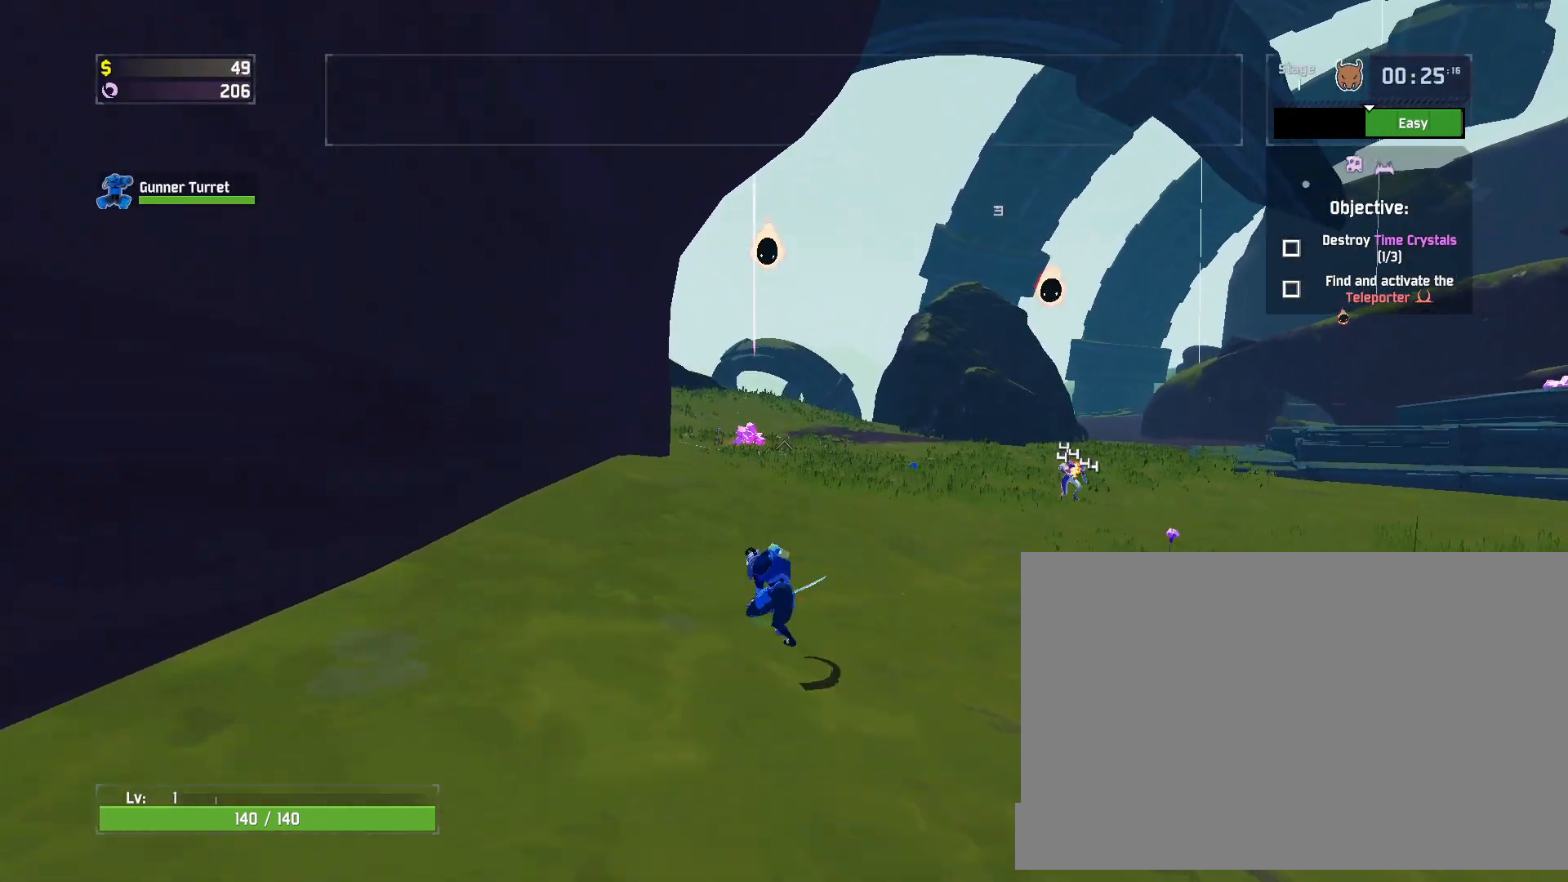
{"keys": ["a", "w"], "mouse": [], "events": [[33, "space", "down"], [217, "space", "up"], [267, "a", "down"]]}
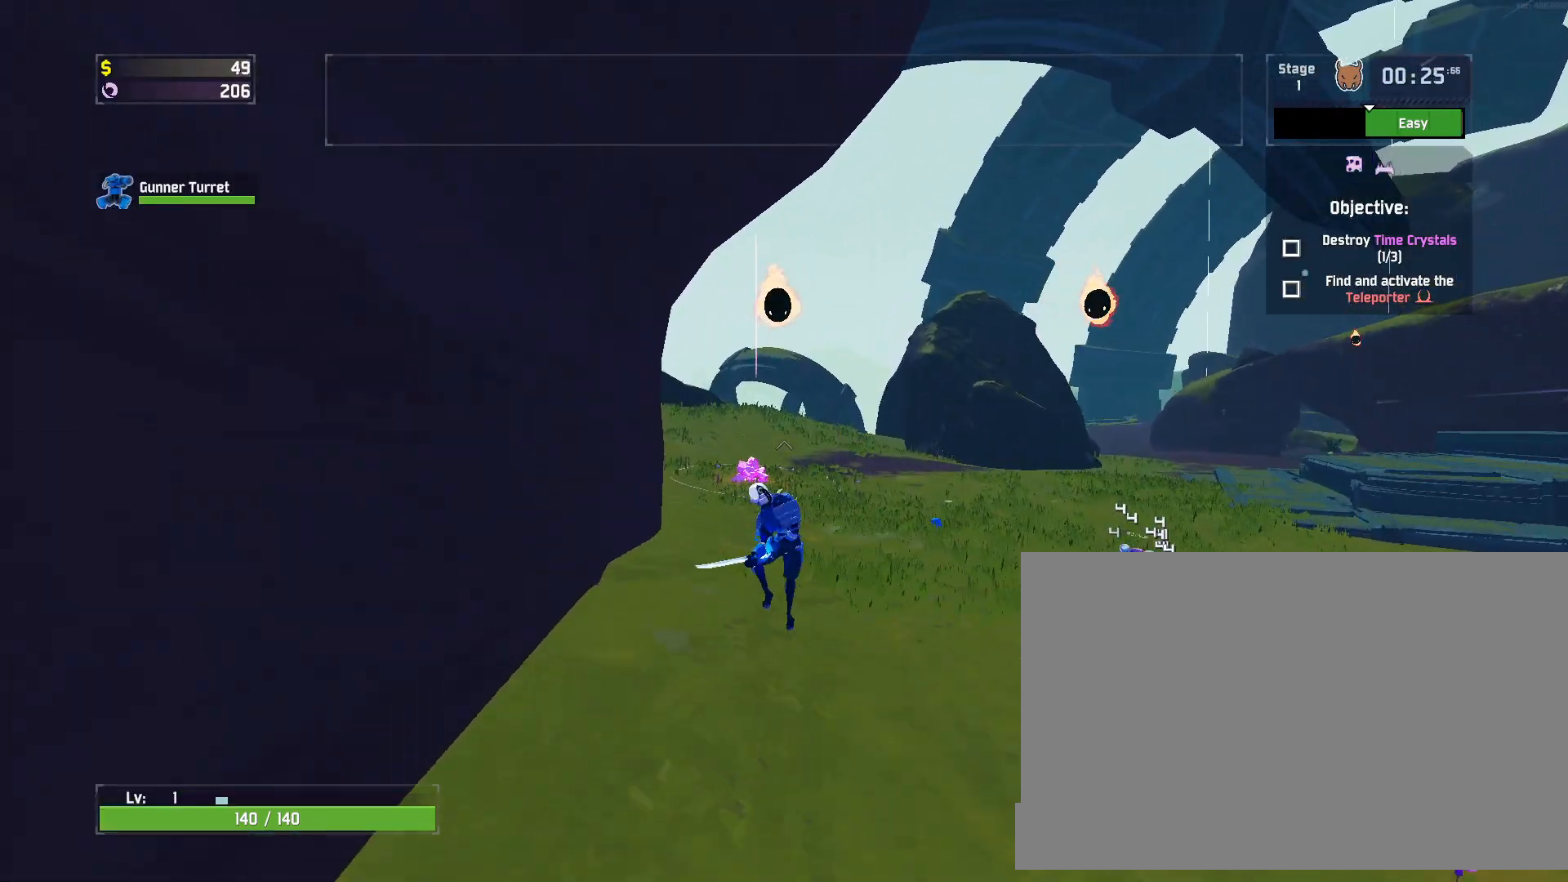
{"keys": ["e", "w"], "mouse": [], "events": [[100, "a", "up"], [183, "e", "down"]]}
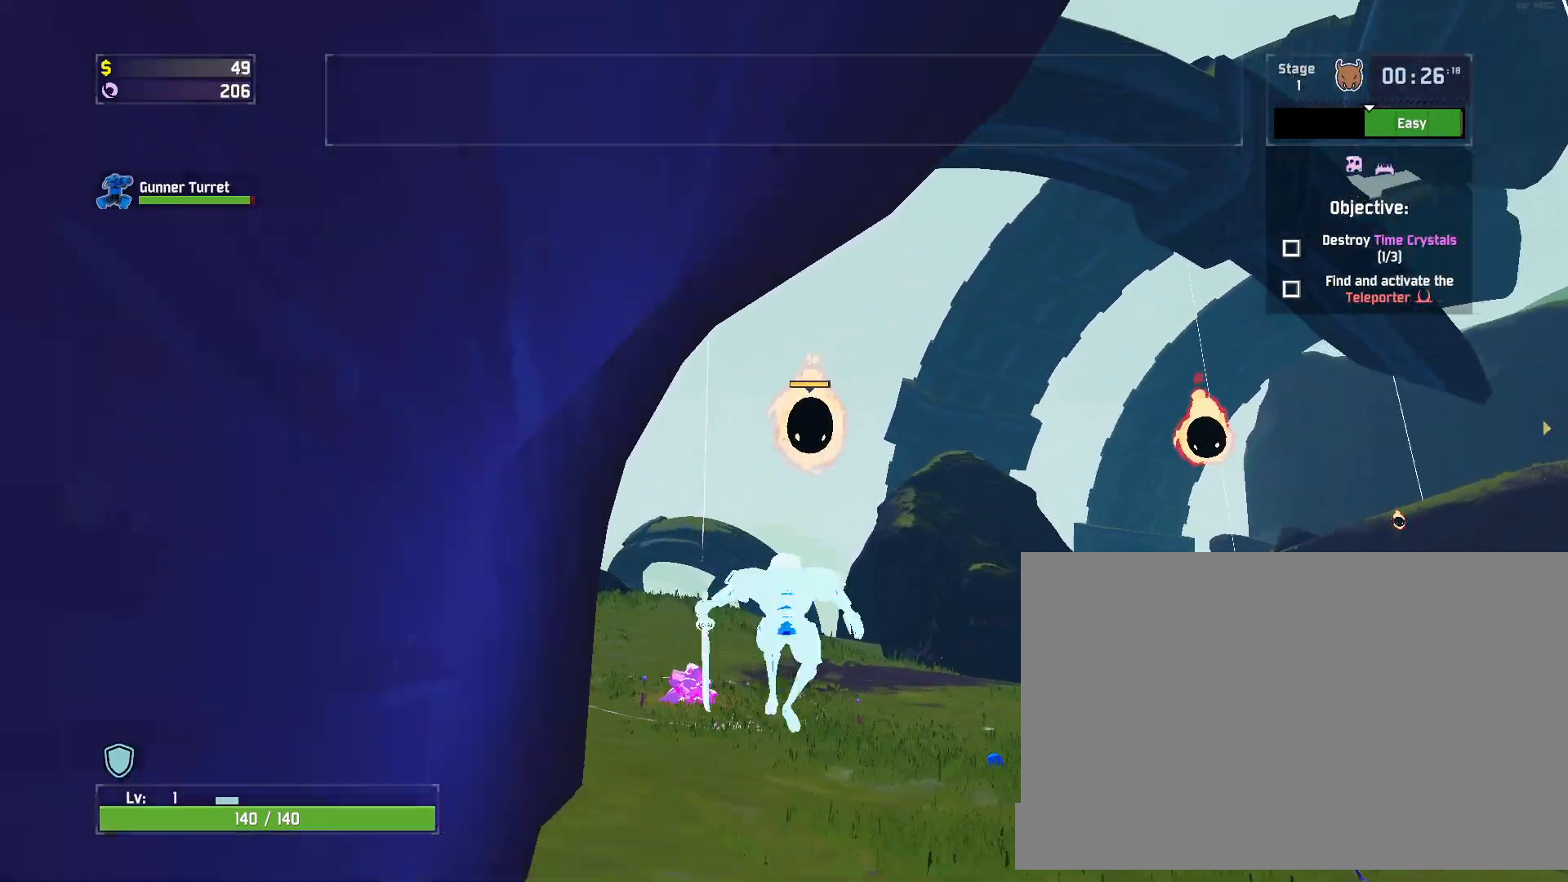
{"keys": ["e", "w"], "mouse": [], "events": [[50, "e", "up"], [133, "e", "down"]]}
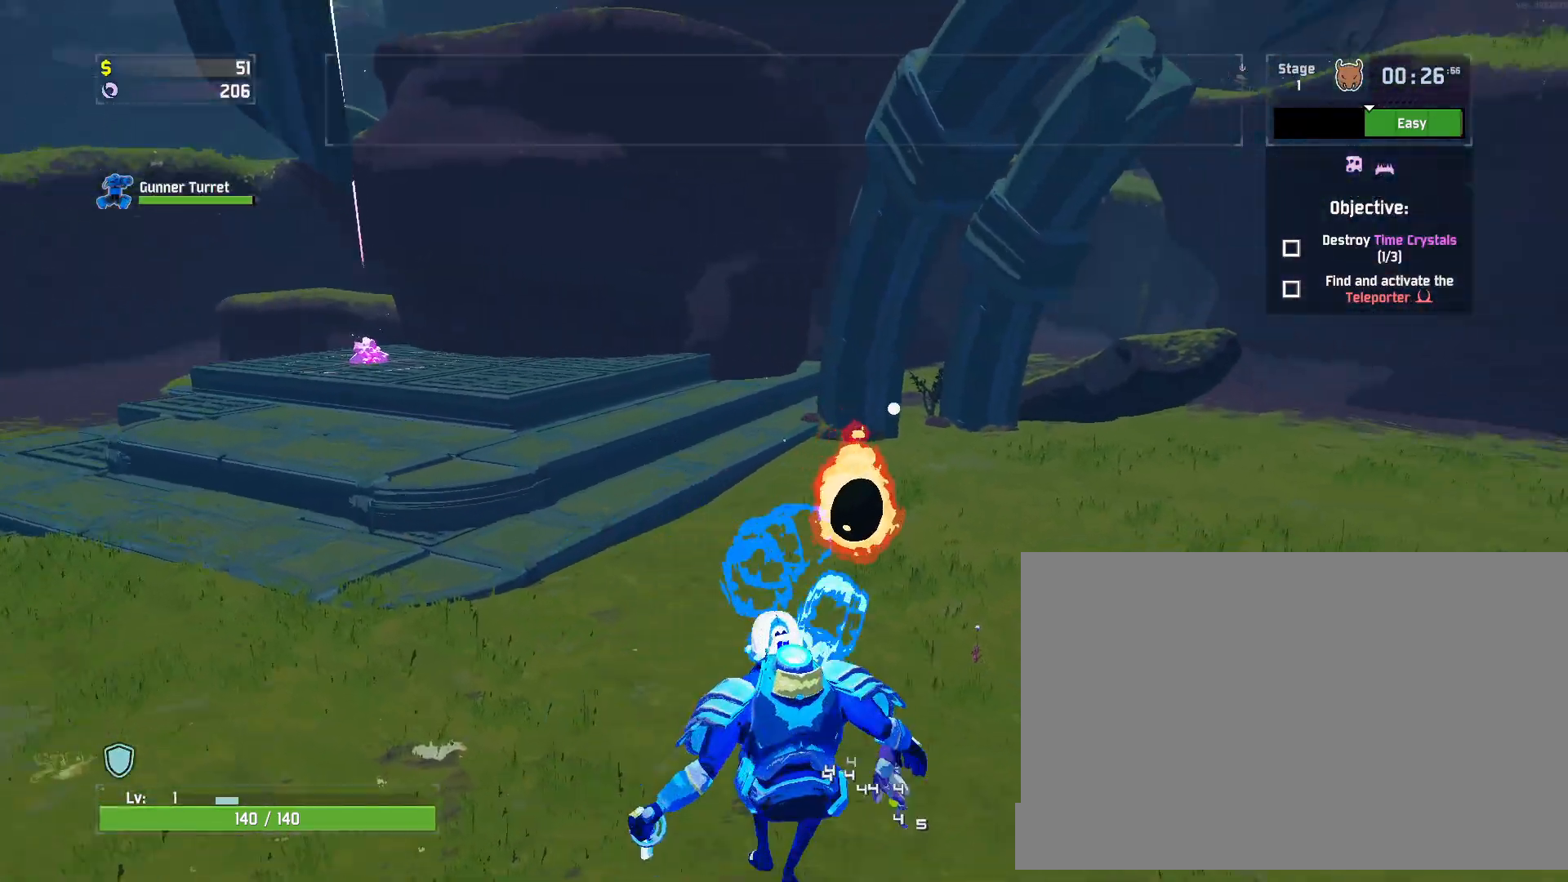
{"keys": ["space", "w"], "mouse": [], "events": [[133, "e", "up"], [150, "mouse_left", "down"], [250, "shift", "down"], [317, "mouse_left", "up"], [350, "space", "down"], [417, "shift", "up"]]}